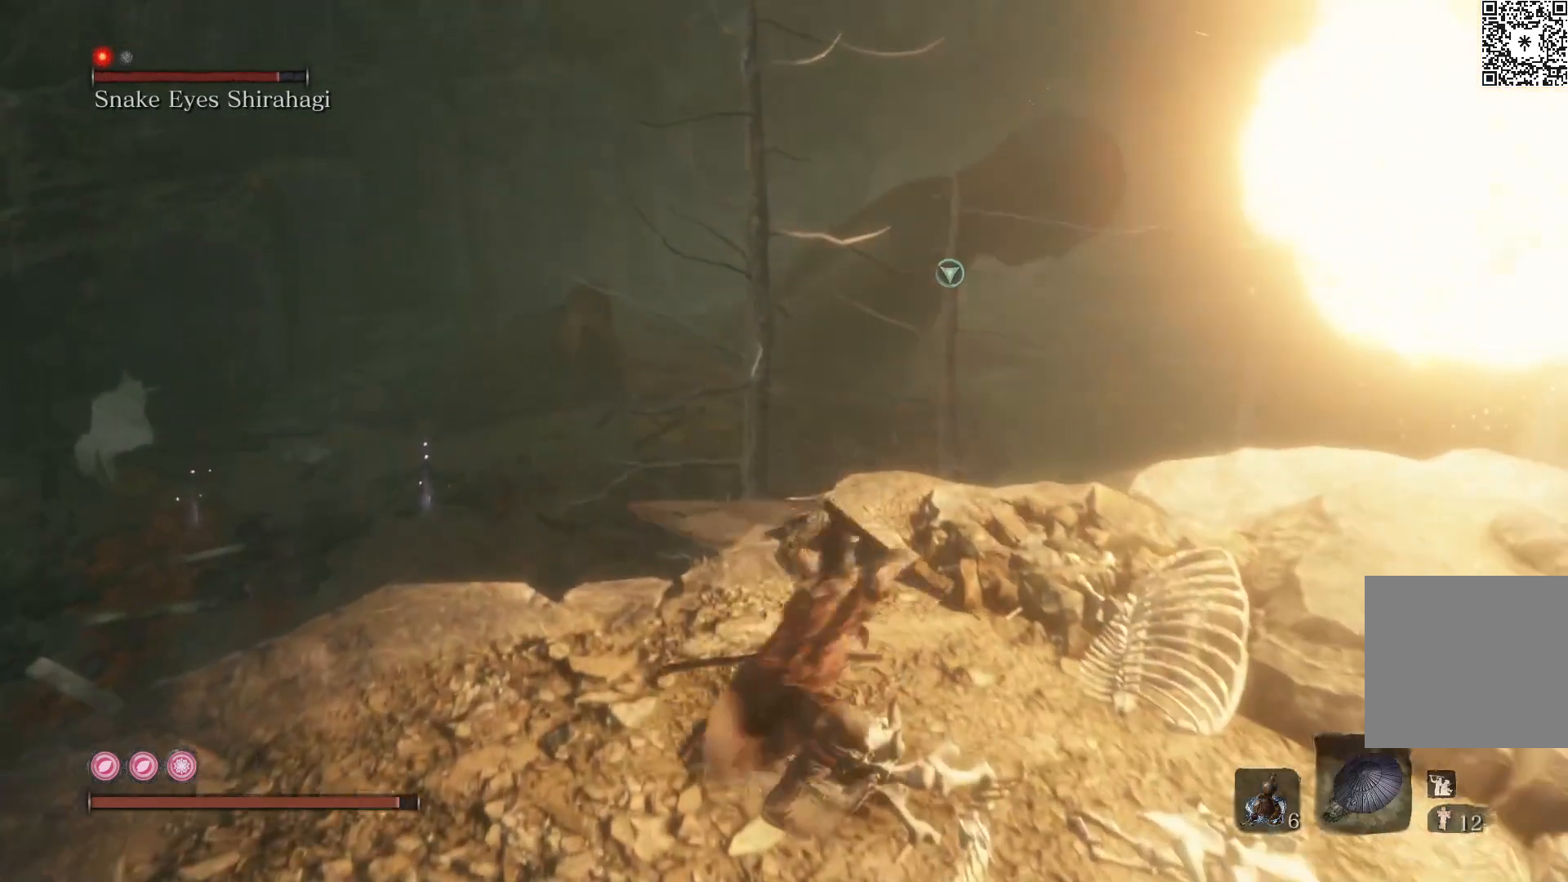
Gameplay with a controller (Xbox layout); each line is a JSON object with the inputs held at the frame after it. "events" lists button and stick changes between this image and that frame as [ms after this image, input, new state], when the widget could be followed in between.
{"buttons": ["R2"], "left_stick": "up", "right_stick": "center", "events": [[133, "right_stick", "down-right"], [183, "left_stick", "up"], [200, "right_stick", "right"], [350, "L2", "down"], [383, "right_stick", "center"], [483, "L2", "up"]]}
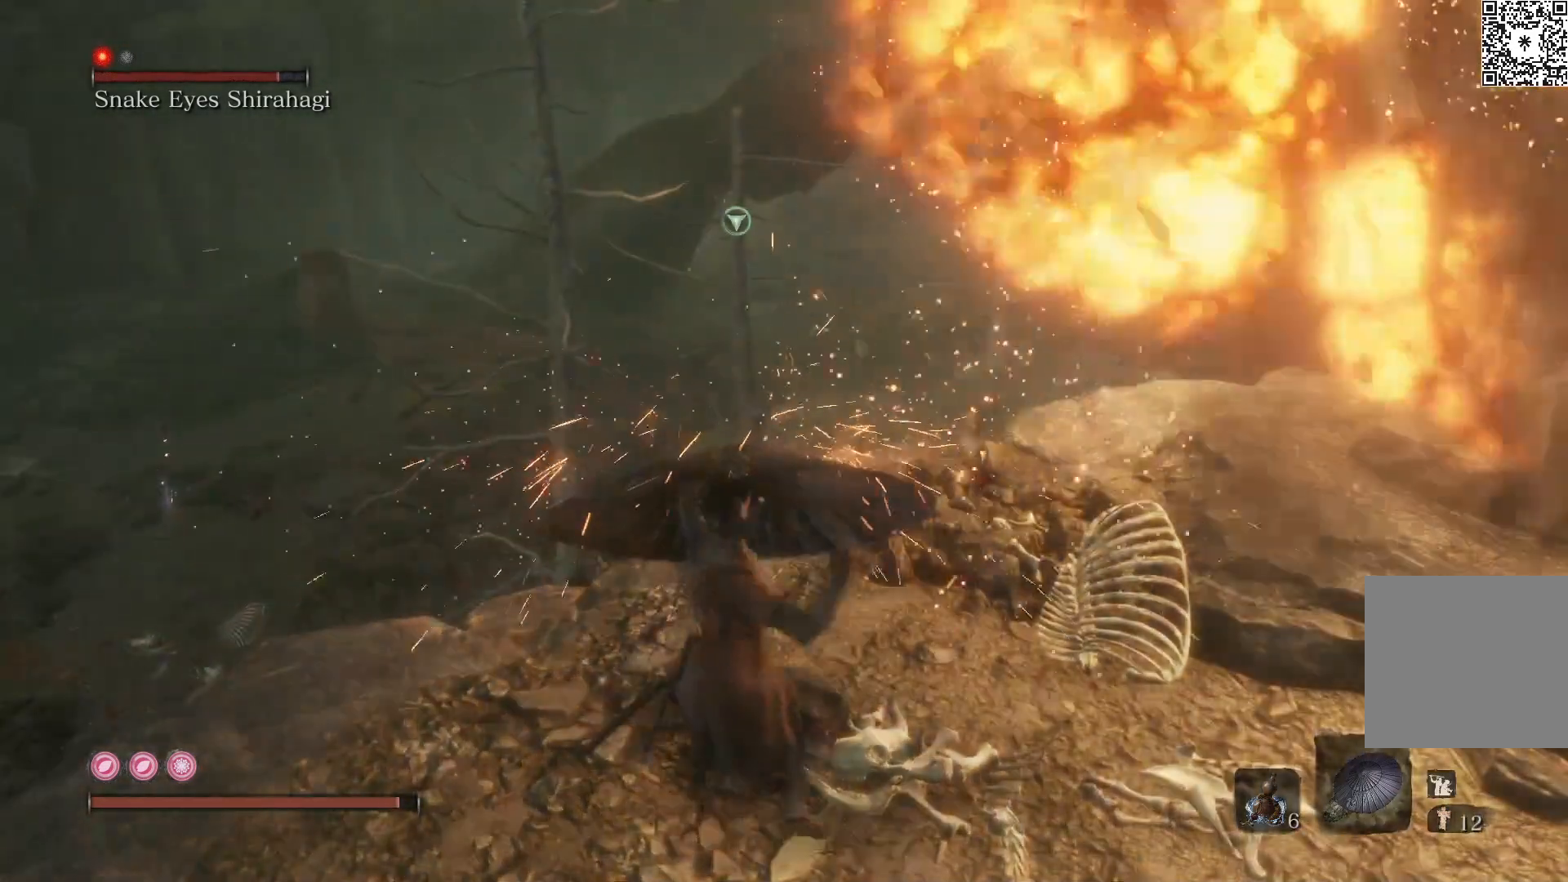
{"buttons": ["R2"], "left_stick": "up", "right_stick": "center", "events": []}
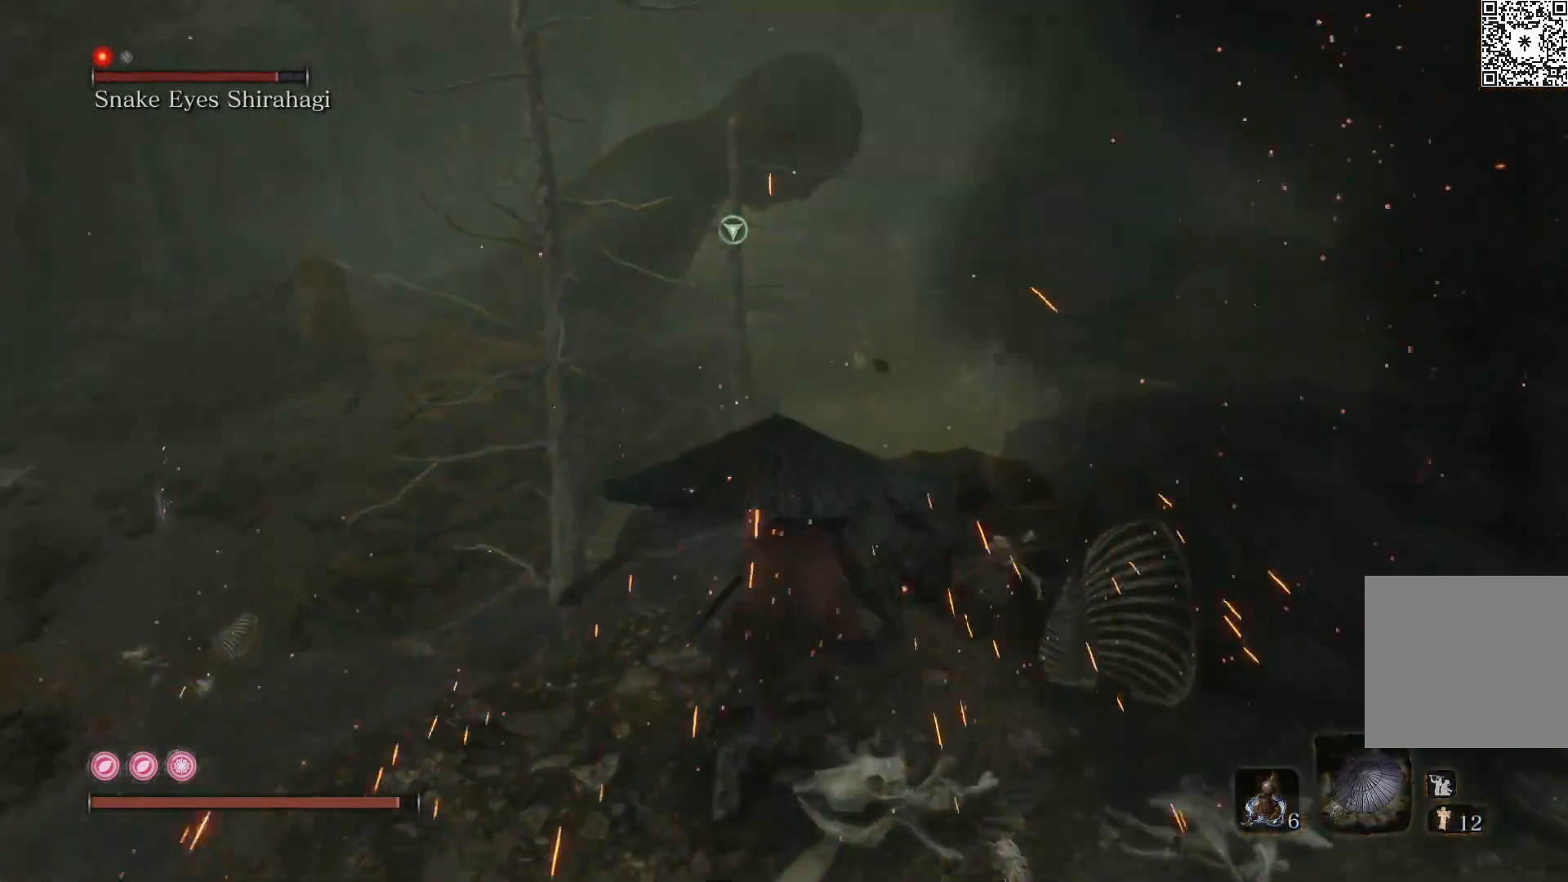
{"buttons": ["R2"], "left_stick": "center", "right_stick": "center", "events": [[67, "left_stick", "center"], [267, "right_stick", "down-right"], [483, "right_stick", "center"]]}
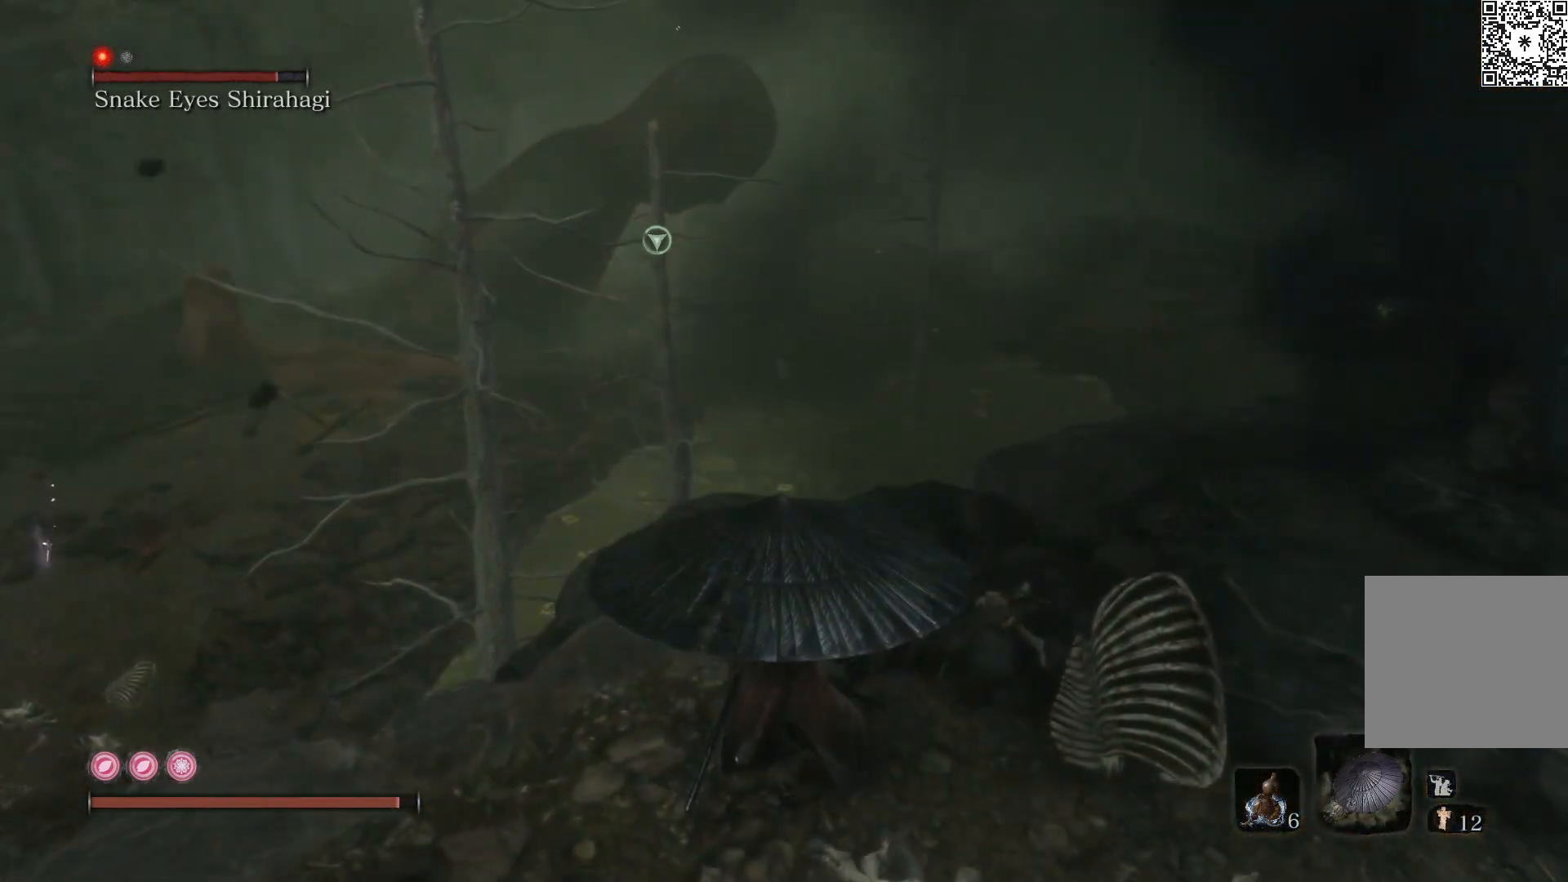
{"buttons": ["R2"], "left_stick": "center", "right_stick": "center", "events": []}
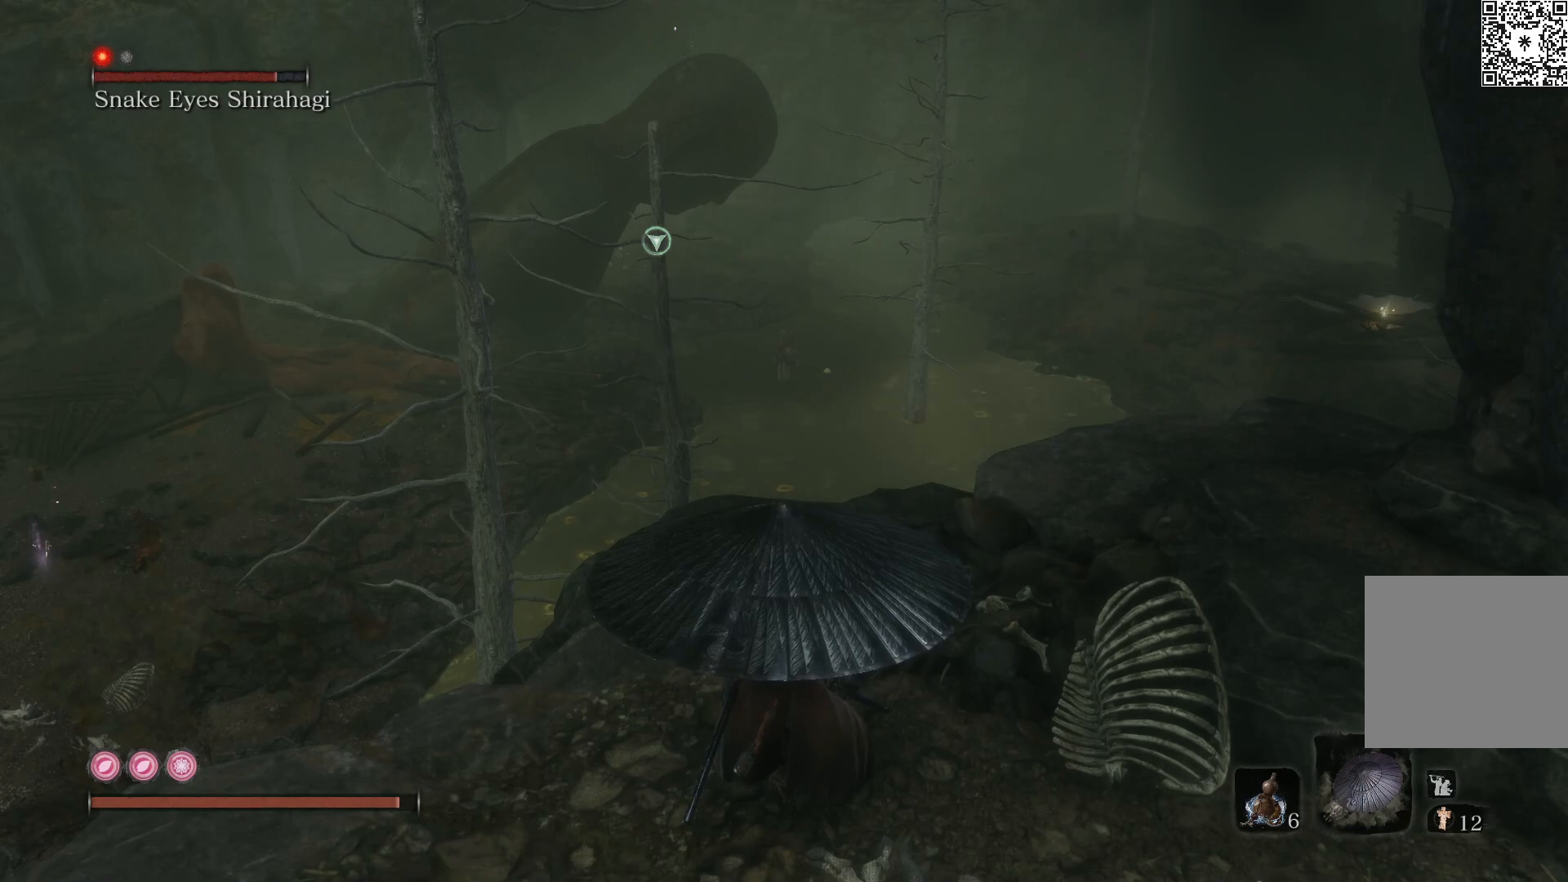
{"buttons": ["R2"], "left_stick": "center", "right_stick": "center", "events": []}
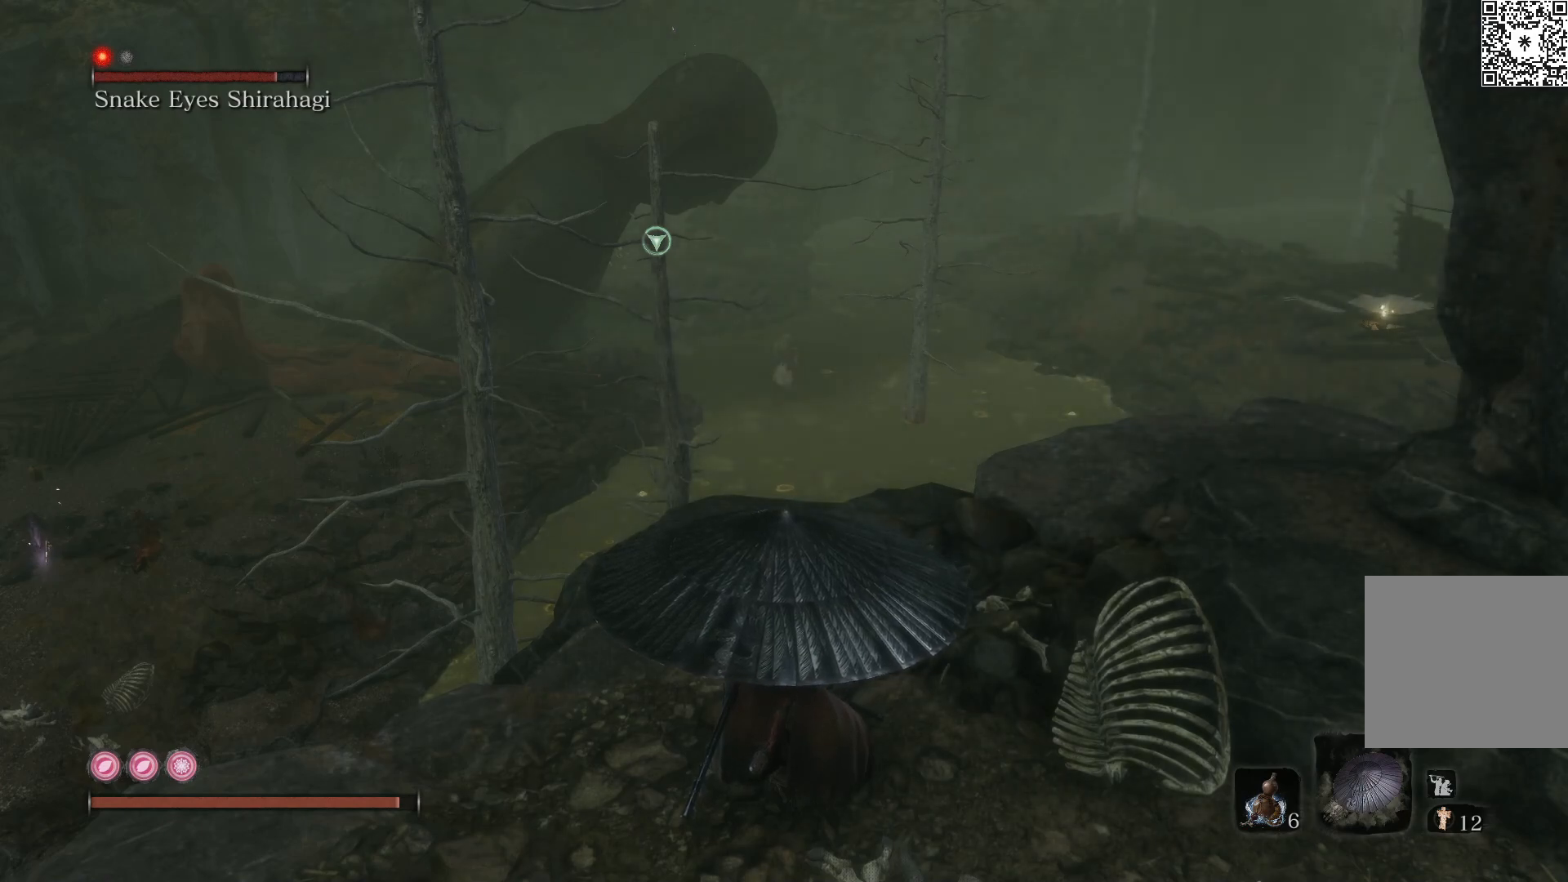
{"buttons": ["R2"], "left_stick": "up", "right_stick": "center", "events": [[283, "left_stick", "up"]]}
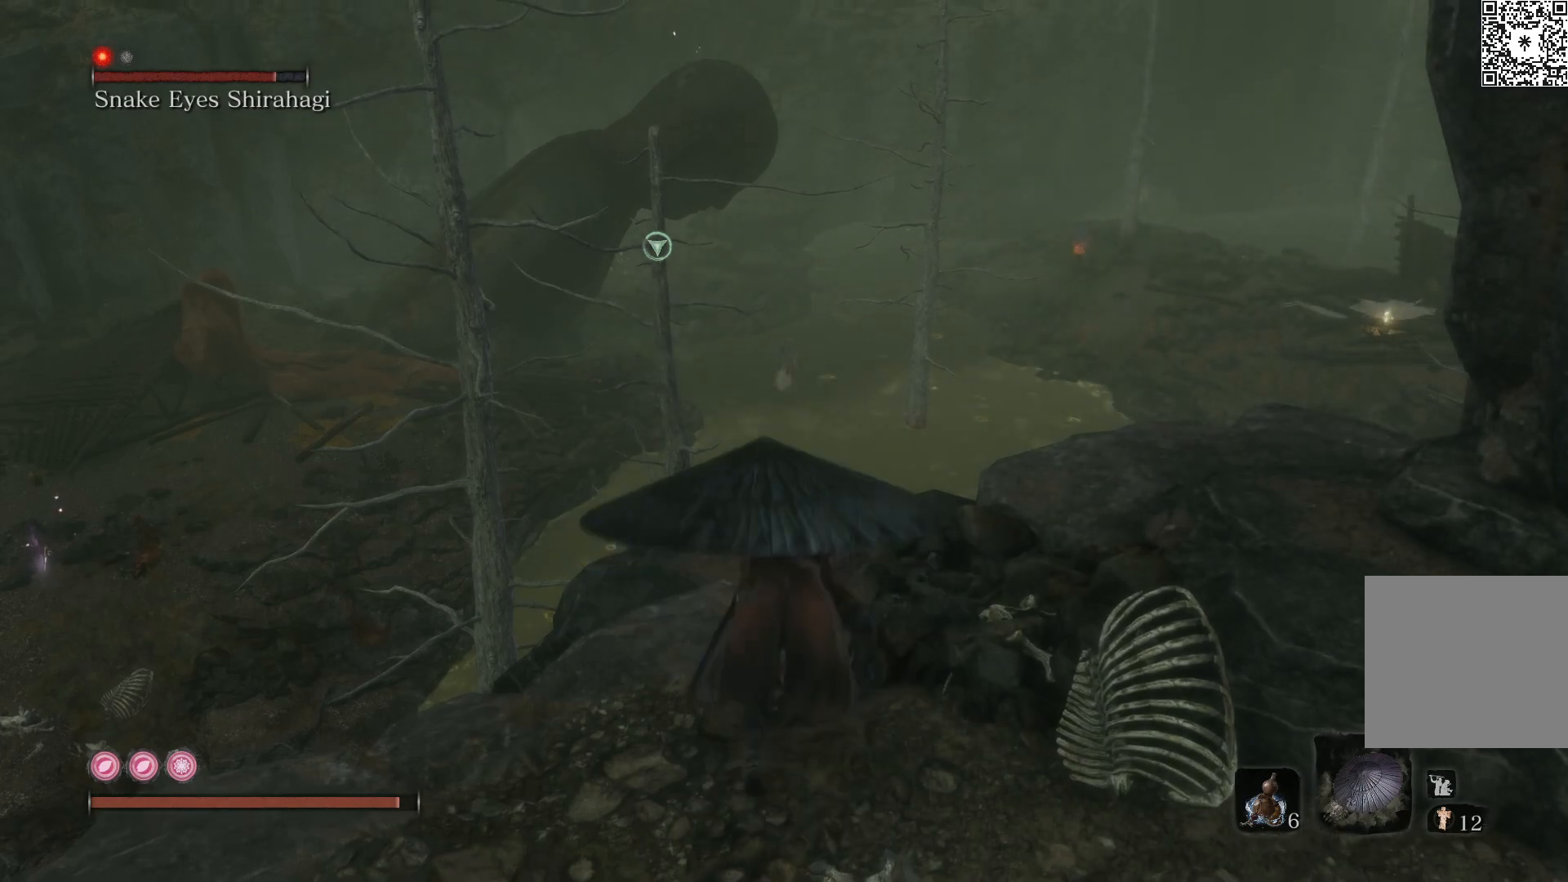
{"buttons": ["R2"], "left_stick": "center", "right_stick": "center", "events": [[100, "left_stick", "center"]]}
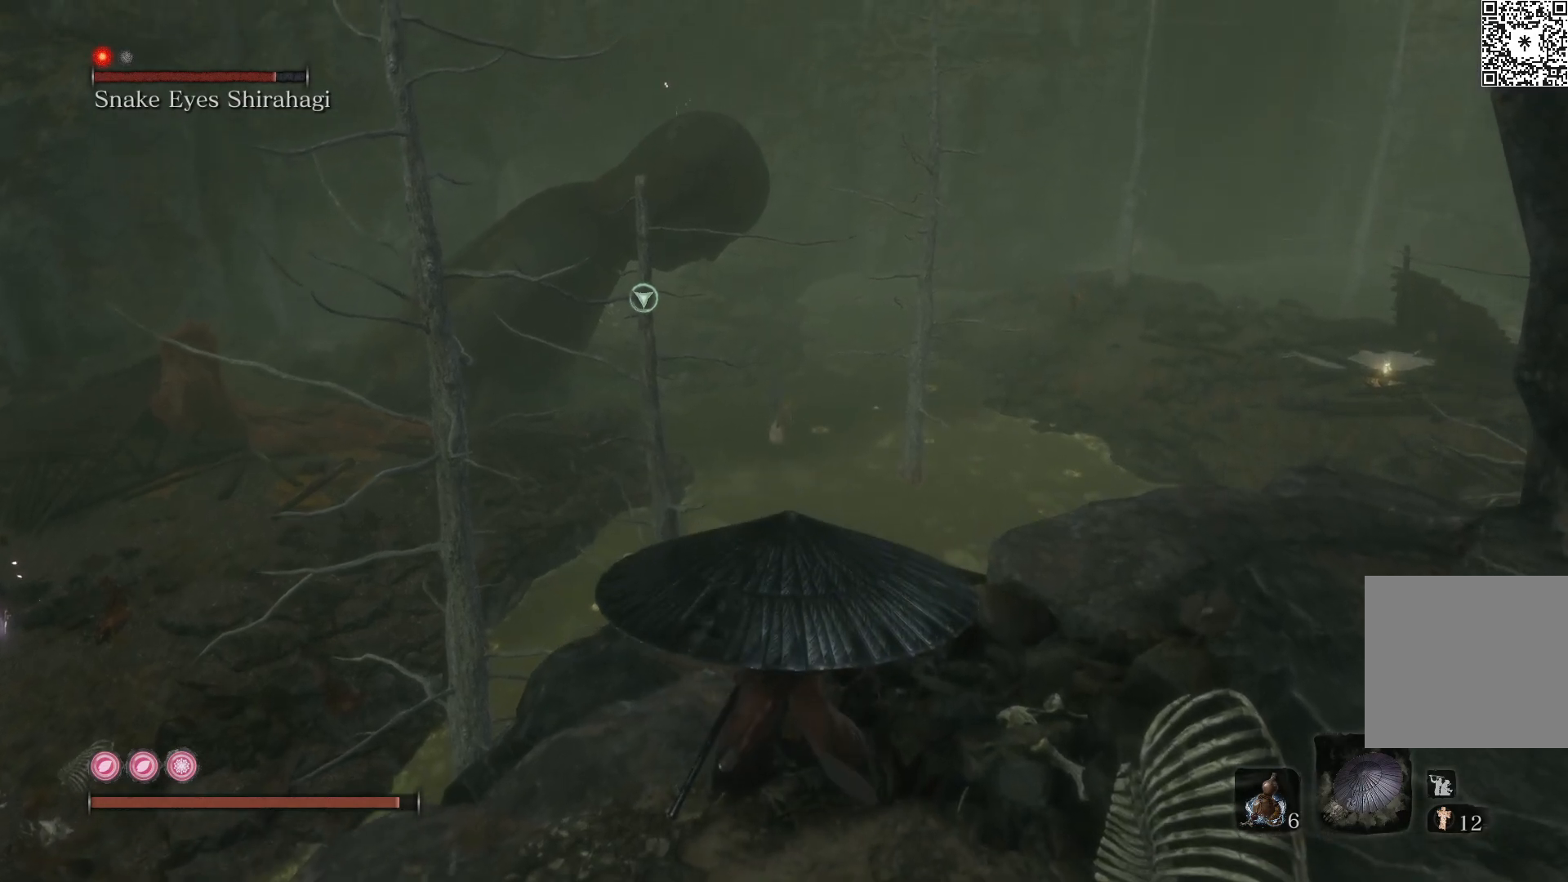
{"buttons": ["R2"], "left_stick": "center", "right_stick": "center", "events": [[83, "right_stick", "down-right"], [283, "right_stick", "center"]]}
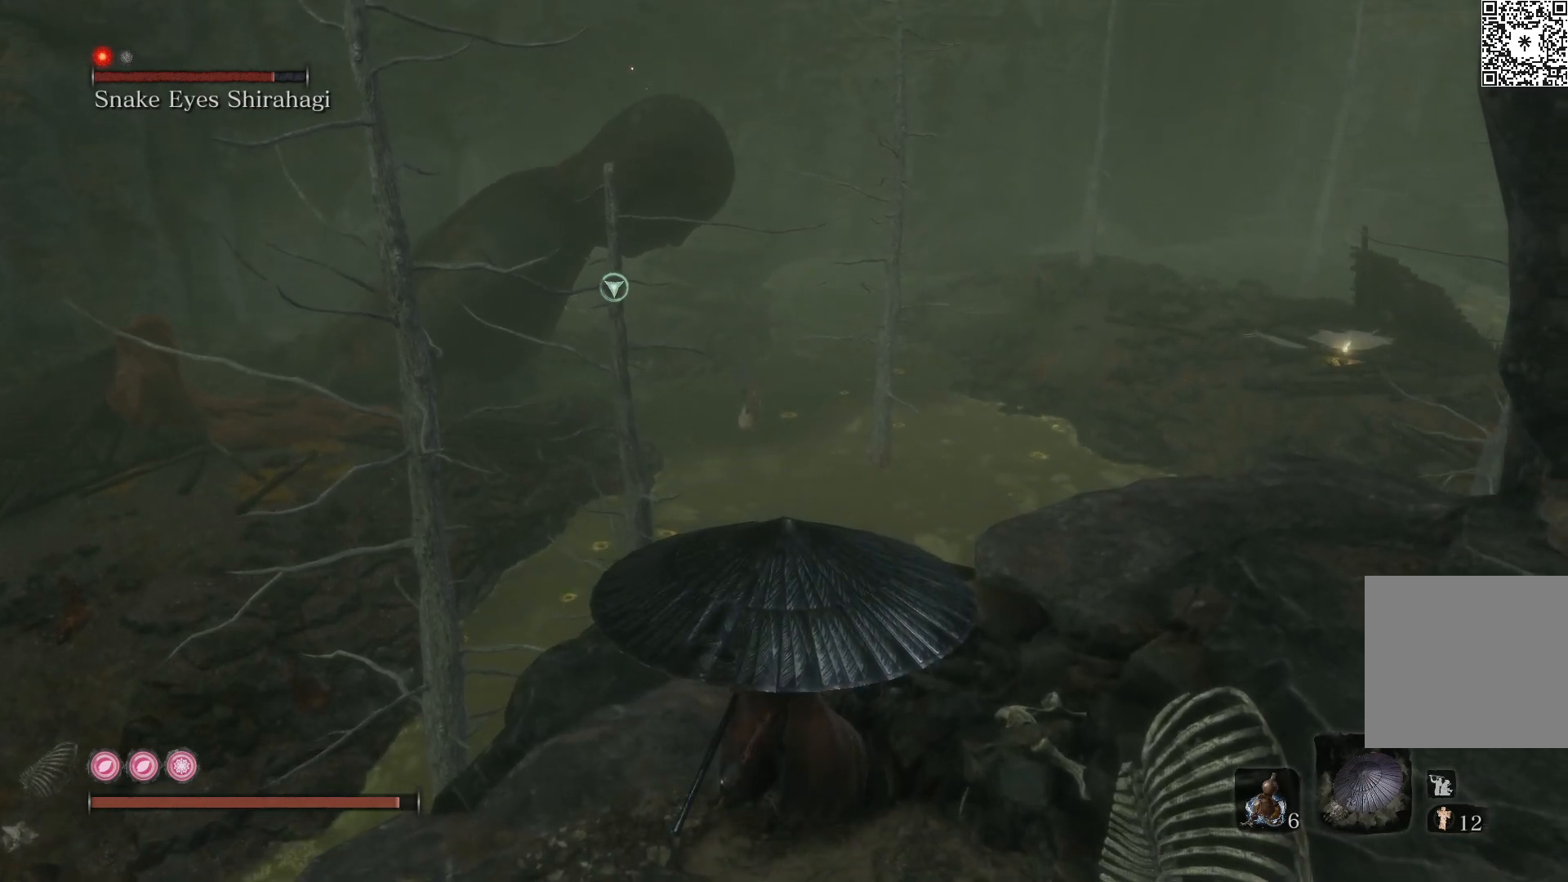
{"buttons": ["R2"], "left_stick": "center", "right_stick": "center", "events": []}
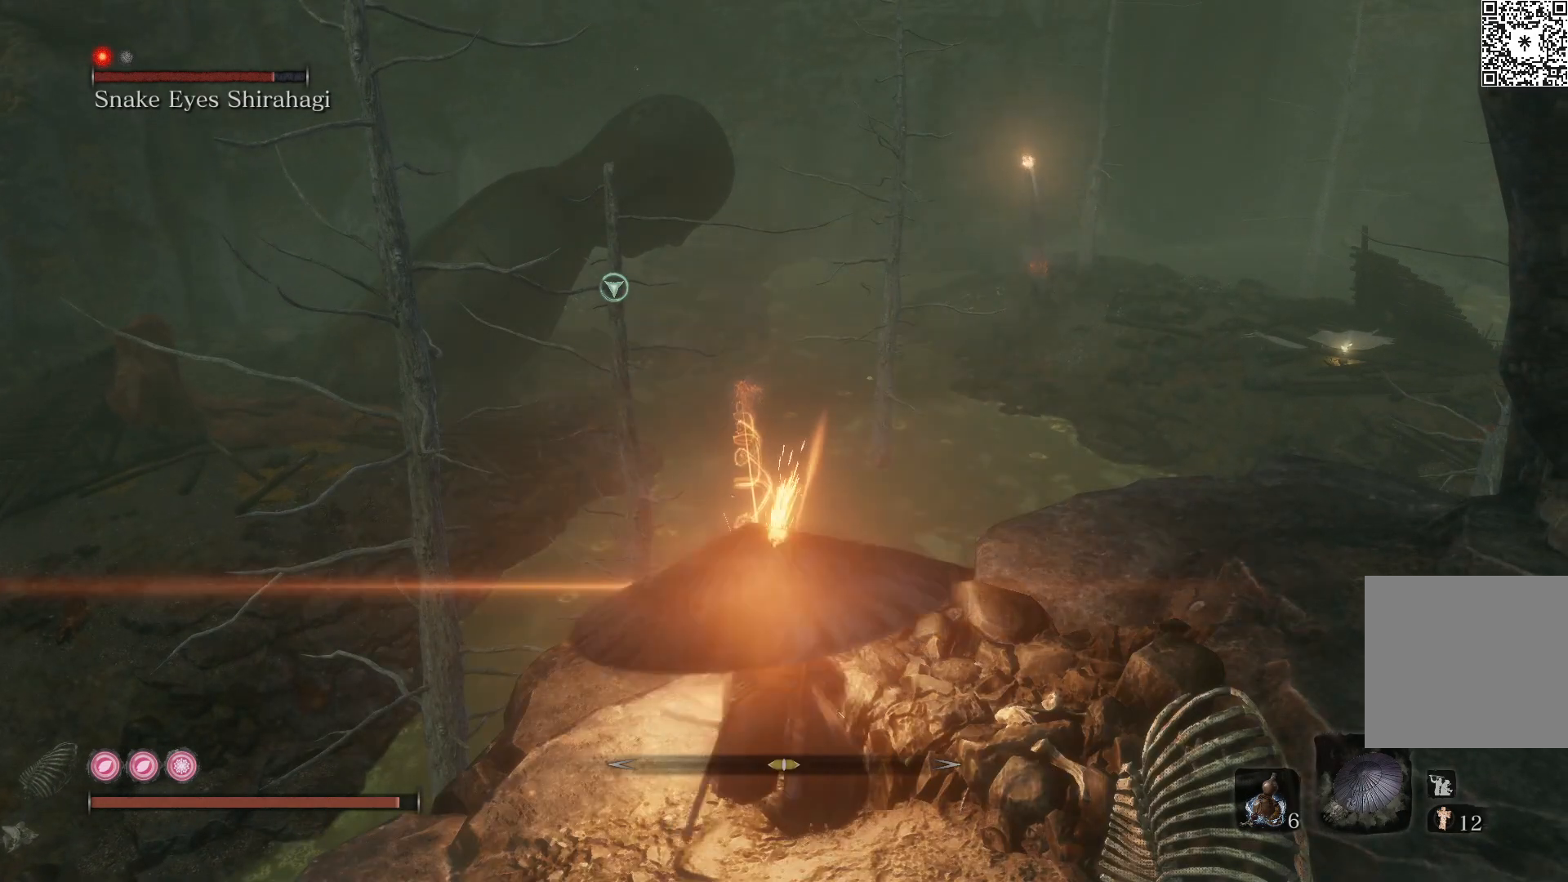
{"buttons": ["R2"], "left_stick": "center", "right_stick": "center", "events": [[317, "left_stick", "down-right"], [433, "left_stick", "center"]]}
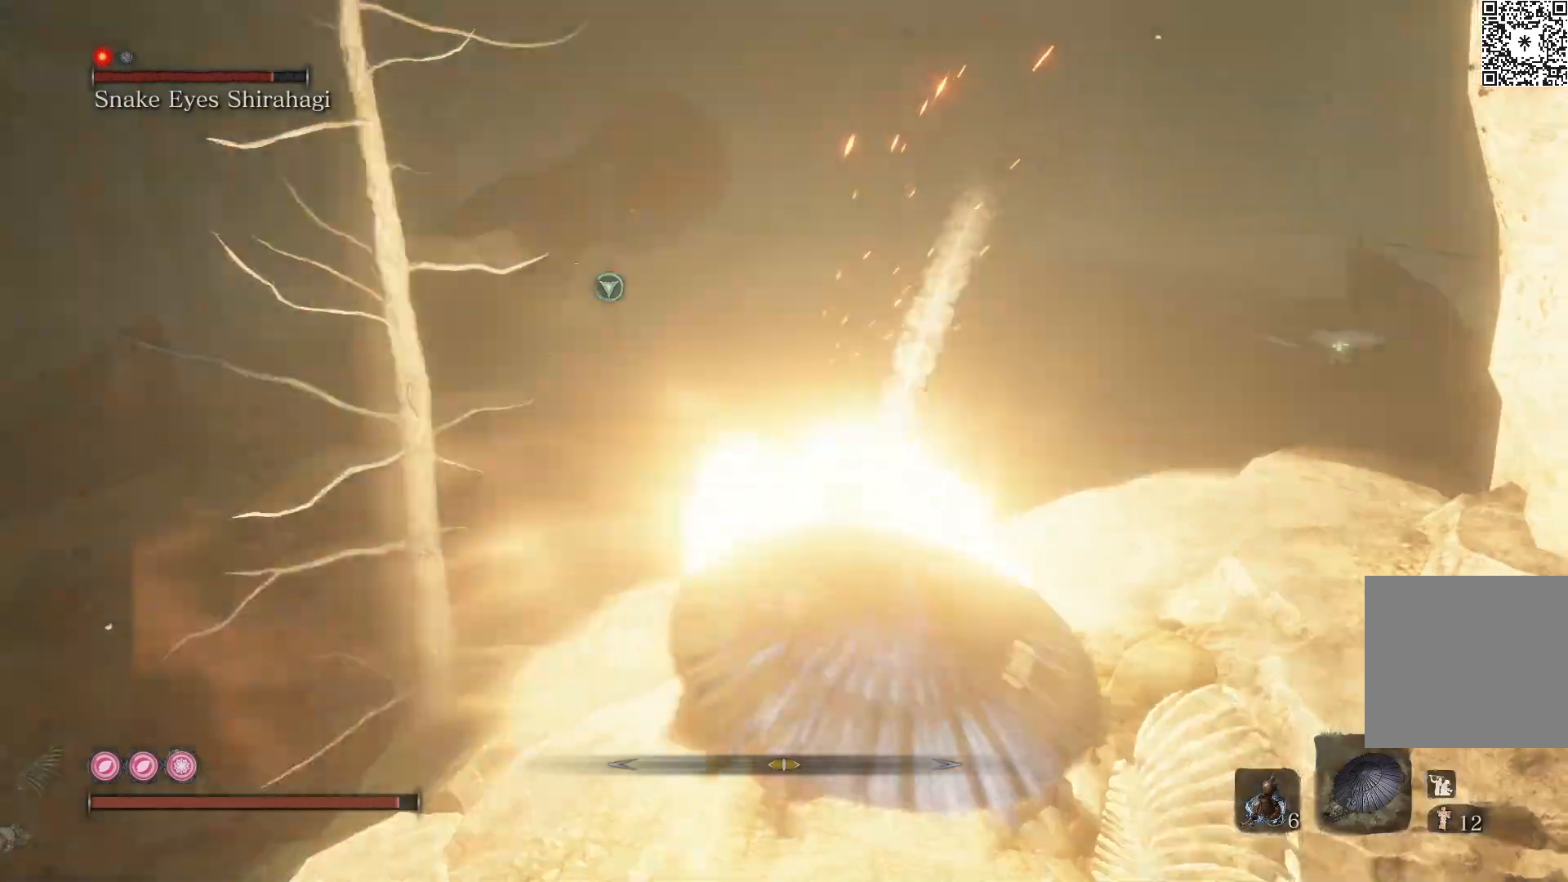
{"buttons": ["R2"], "left_stick": "right", "right_stick": "center", "events": [[417, "left_stick", "right"]]}
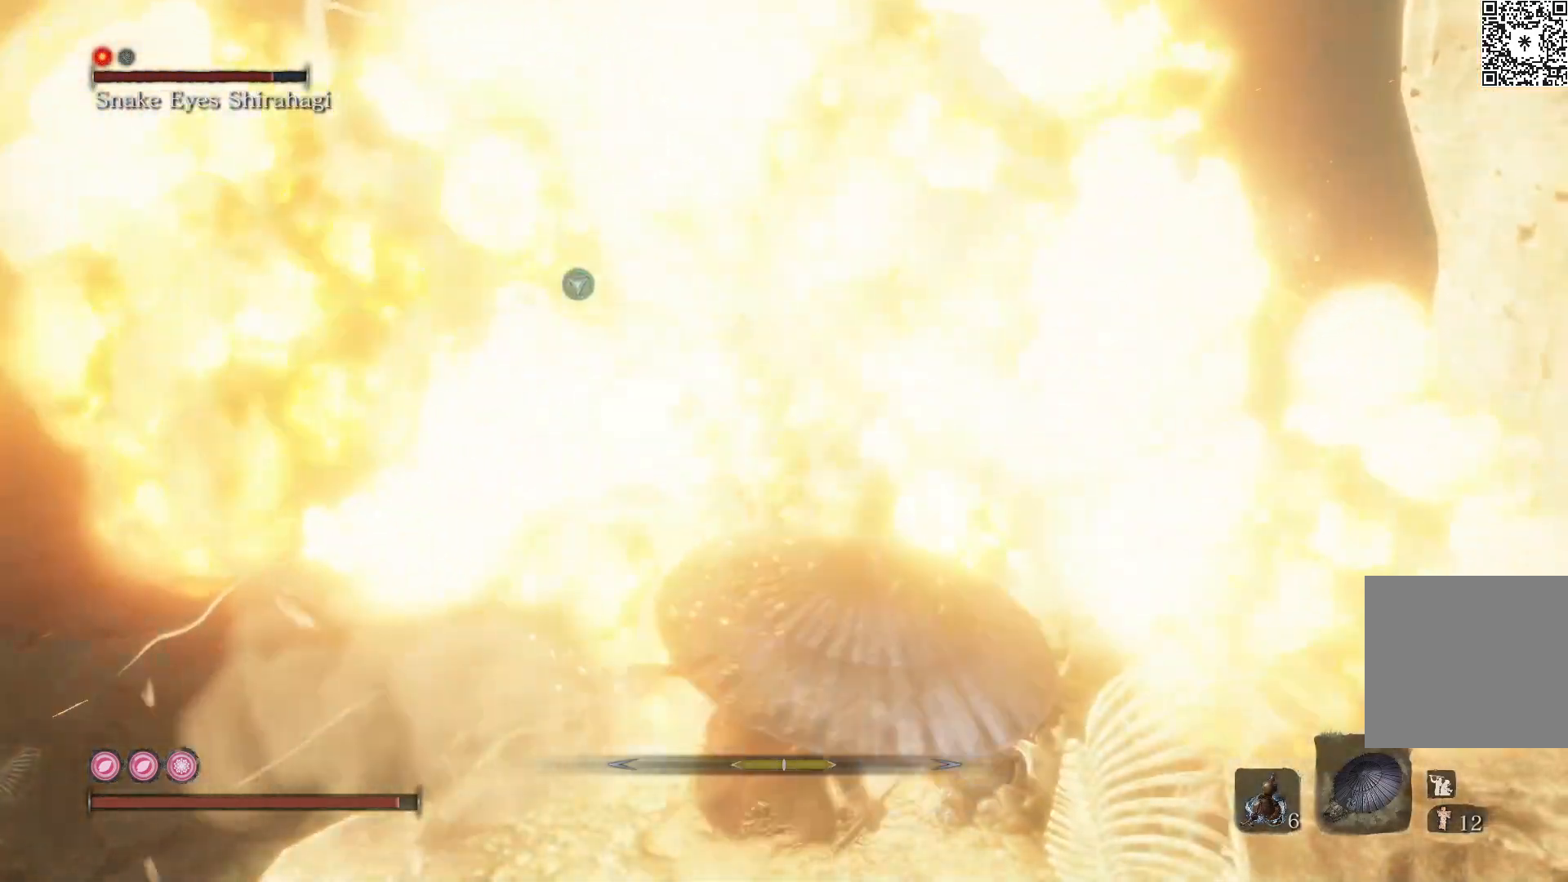
{"buttons": ["R2"], "left_stick": "down-right", "right_stick": "center", "events": [[17, "left_stick", "center"], [100, "left_stick", "down-right"]]}
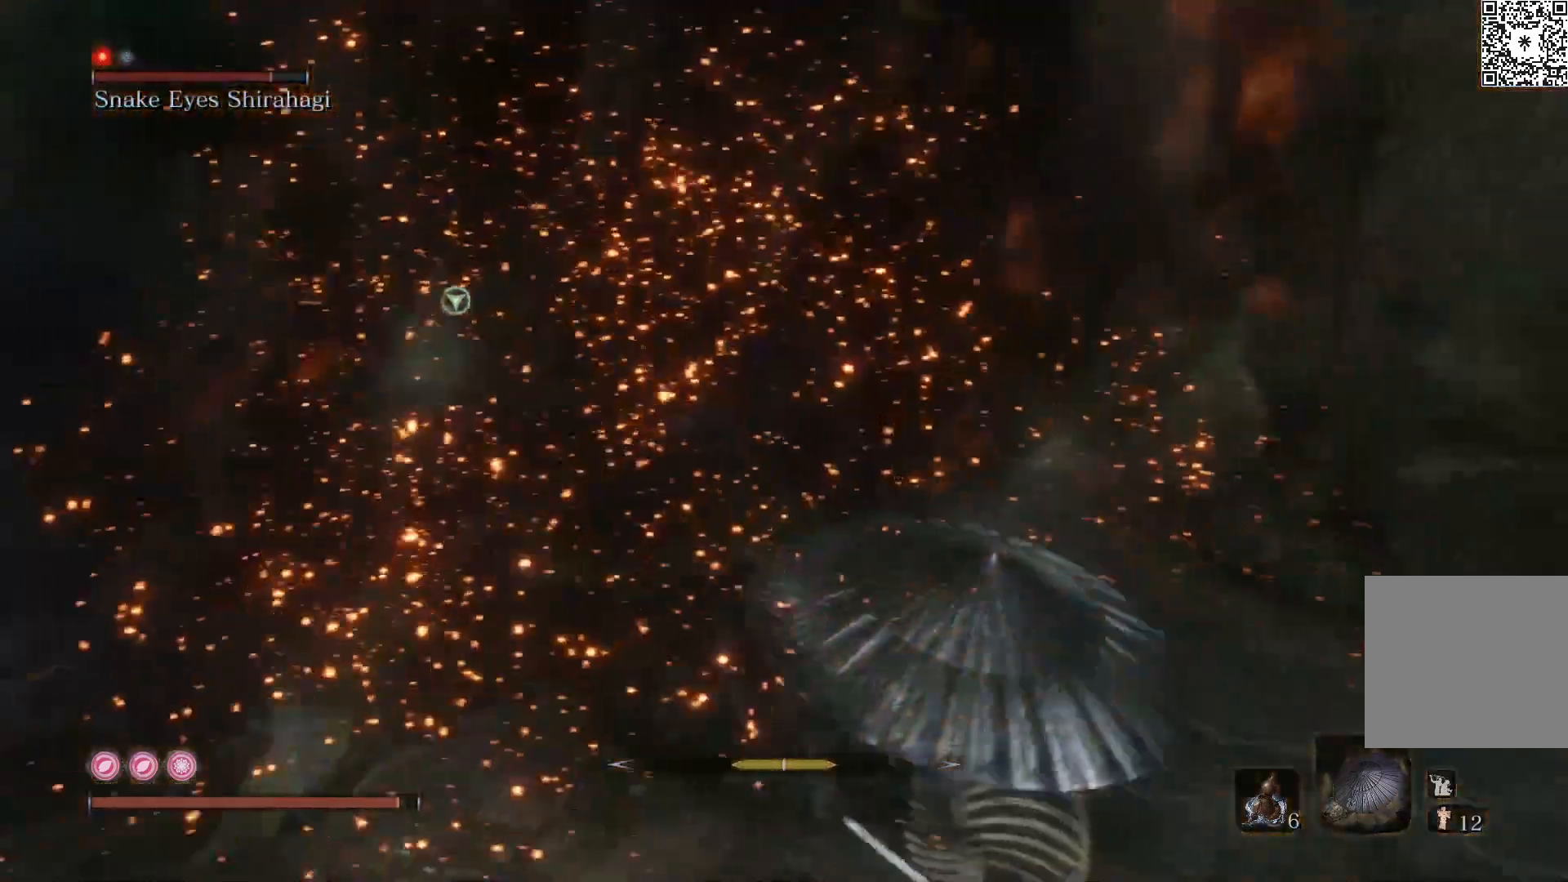
{"buttons": ["R2"], "left_stick": "center", "right_stick": "center", "events": [[33, "right_stick", "left"], [117, "left_stick", "up-right"], [183, "left_stick", "up"], [183, "right_stick", "down-left"], [283, "left_stick", "center"], [433, "right_stick", "center"]]}
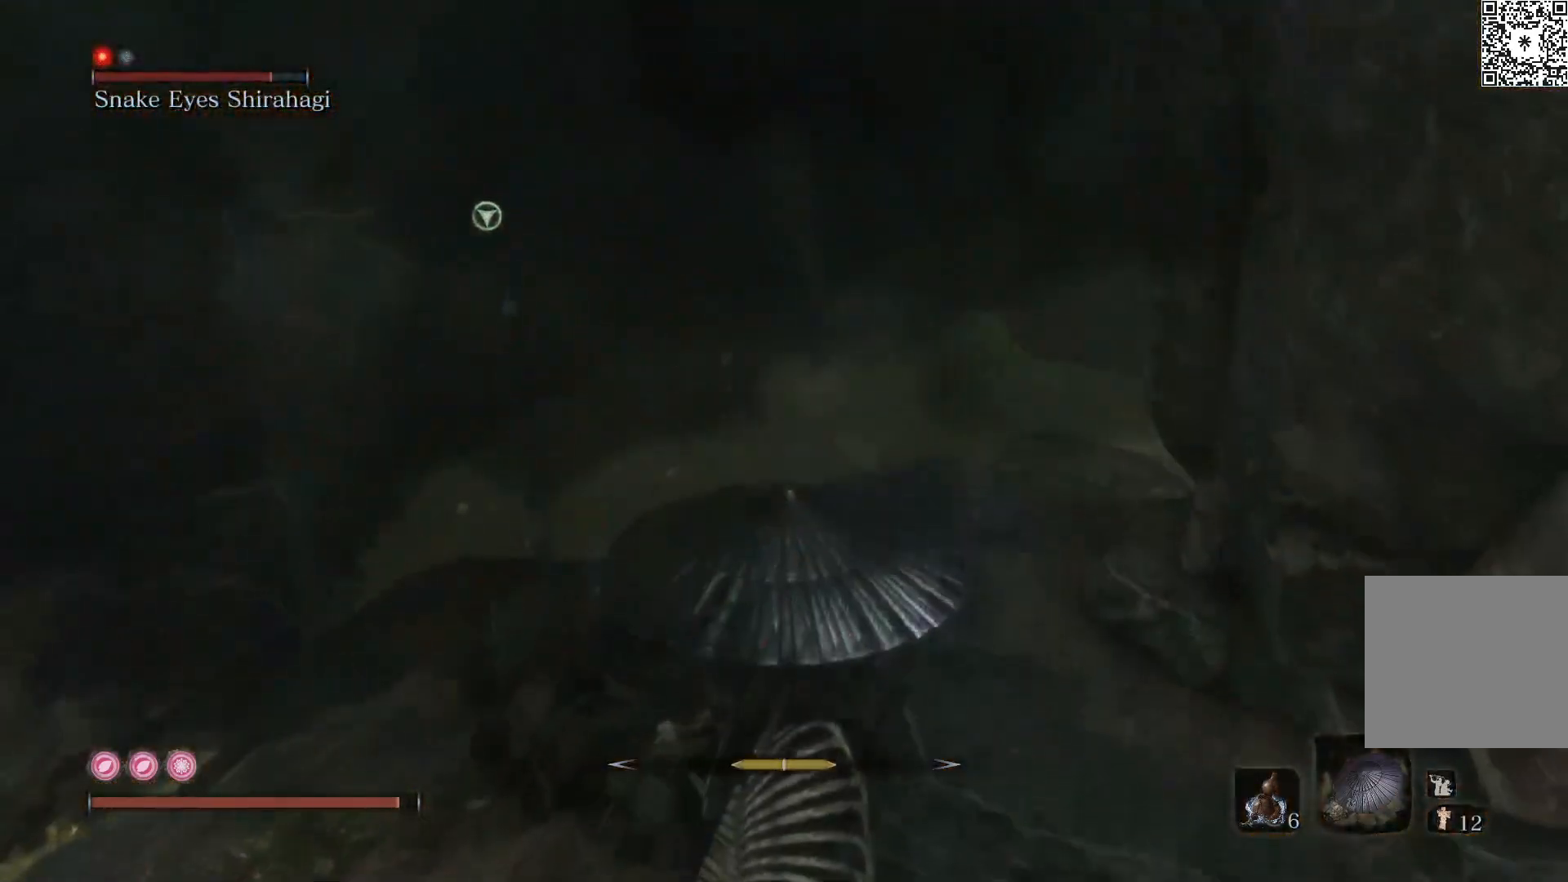
{"buttons": ["R2"], "left_stick": "center", "right_stick": "center", "events": []}
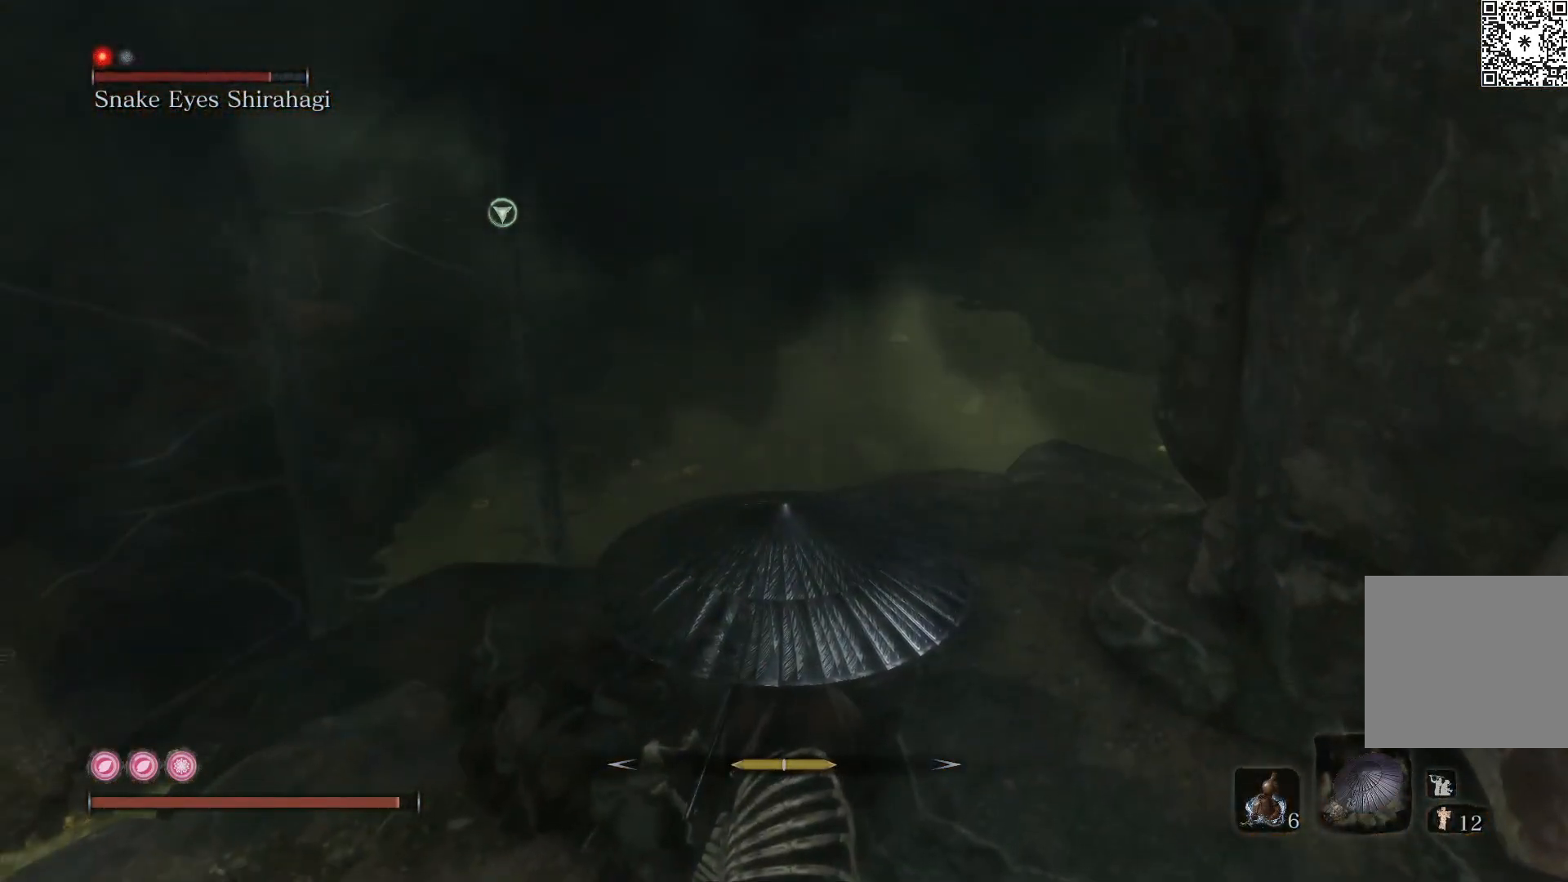
{"buttons": ["R2"], "left_stick": "center", "right_stick": "center", "events": [[200, "right_stick", "left"], [333, "right_stick", "center"]]}
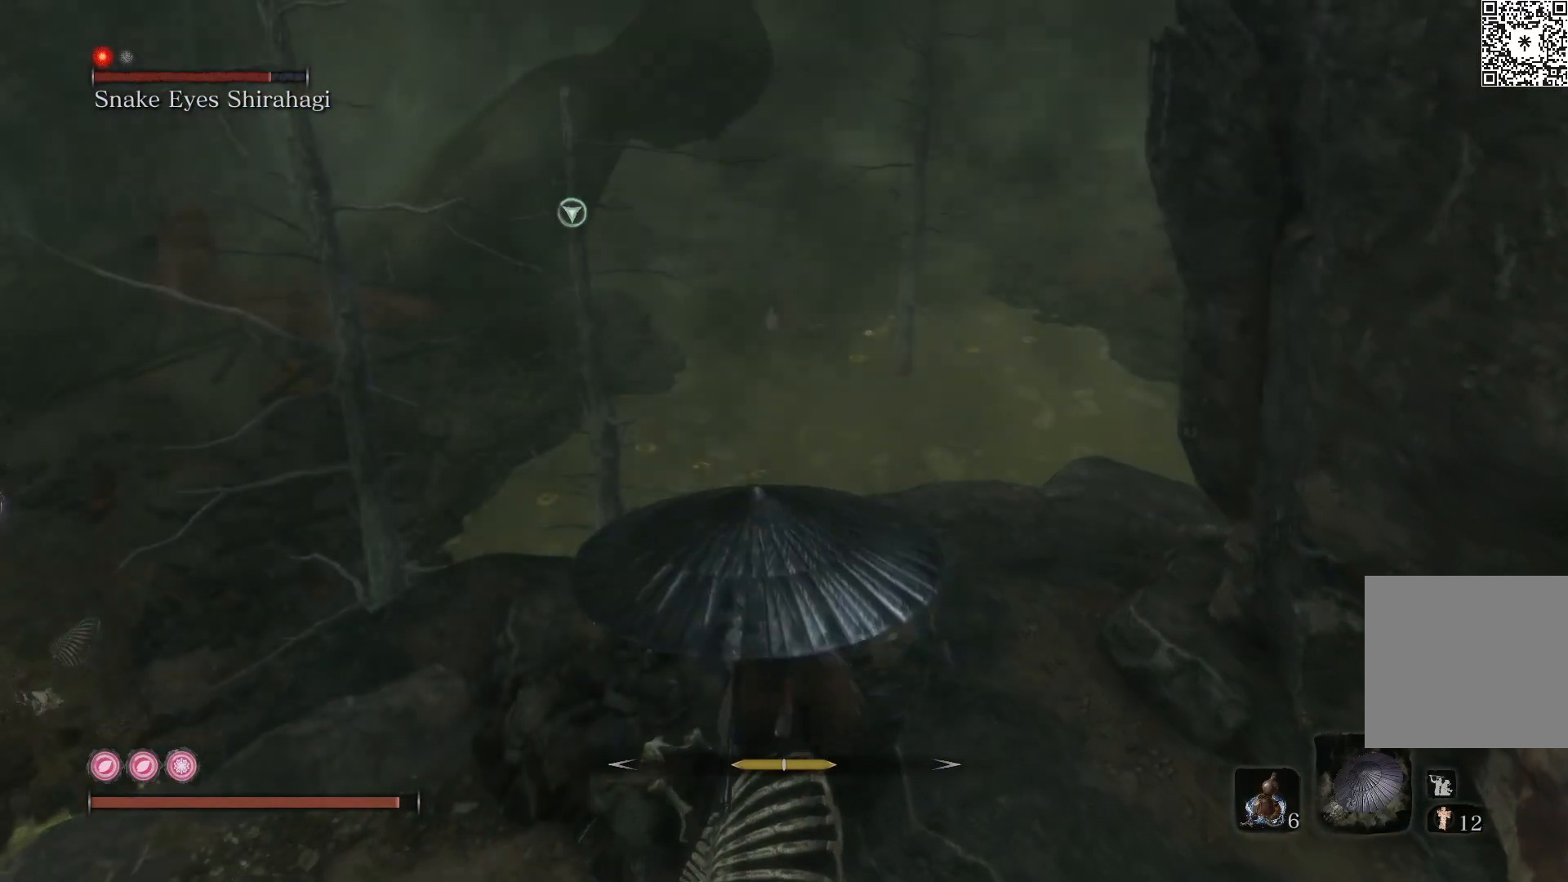
{"buttons": ["R2"], "left_stick": "center", "right_stick": "center", "events": []}
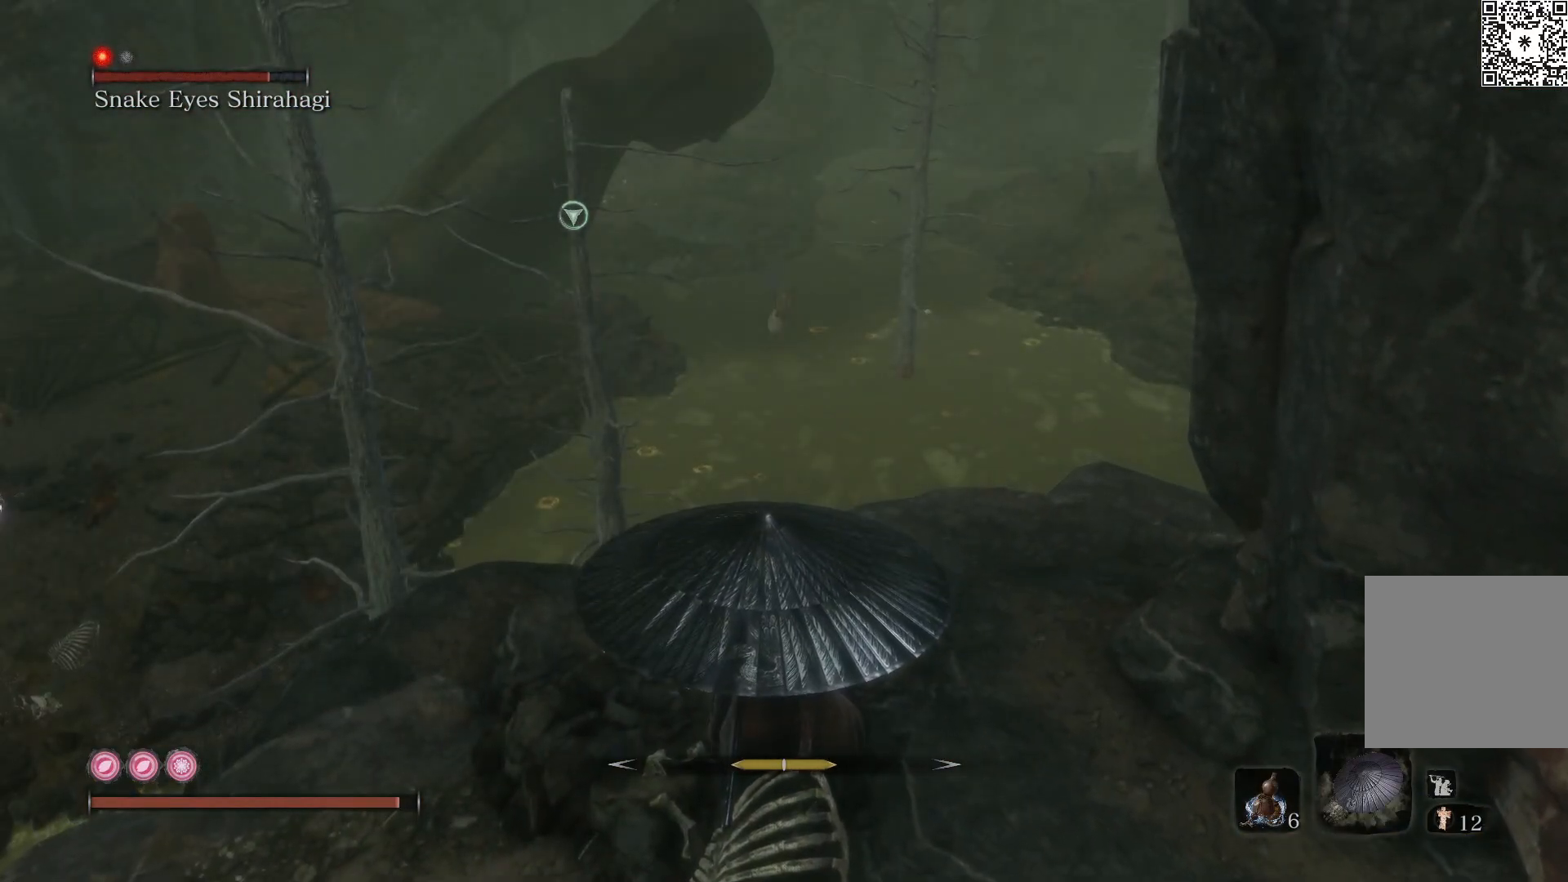
{"buttons": ["R2"], "left_stick": "center", "right_stick": "center", "events": []}
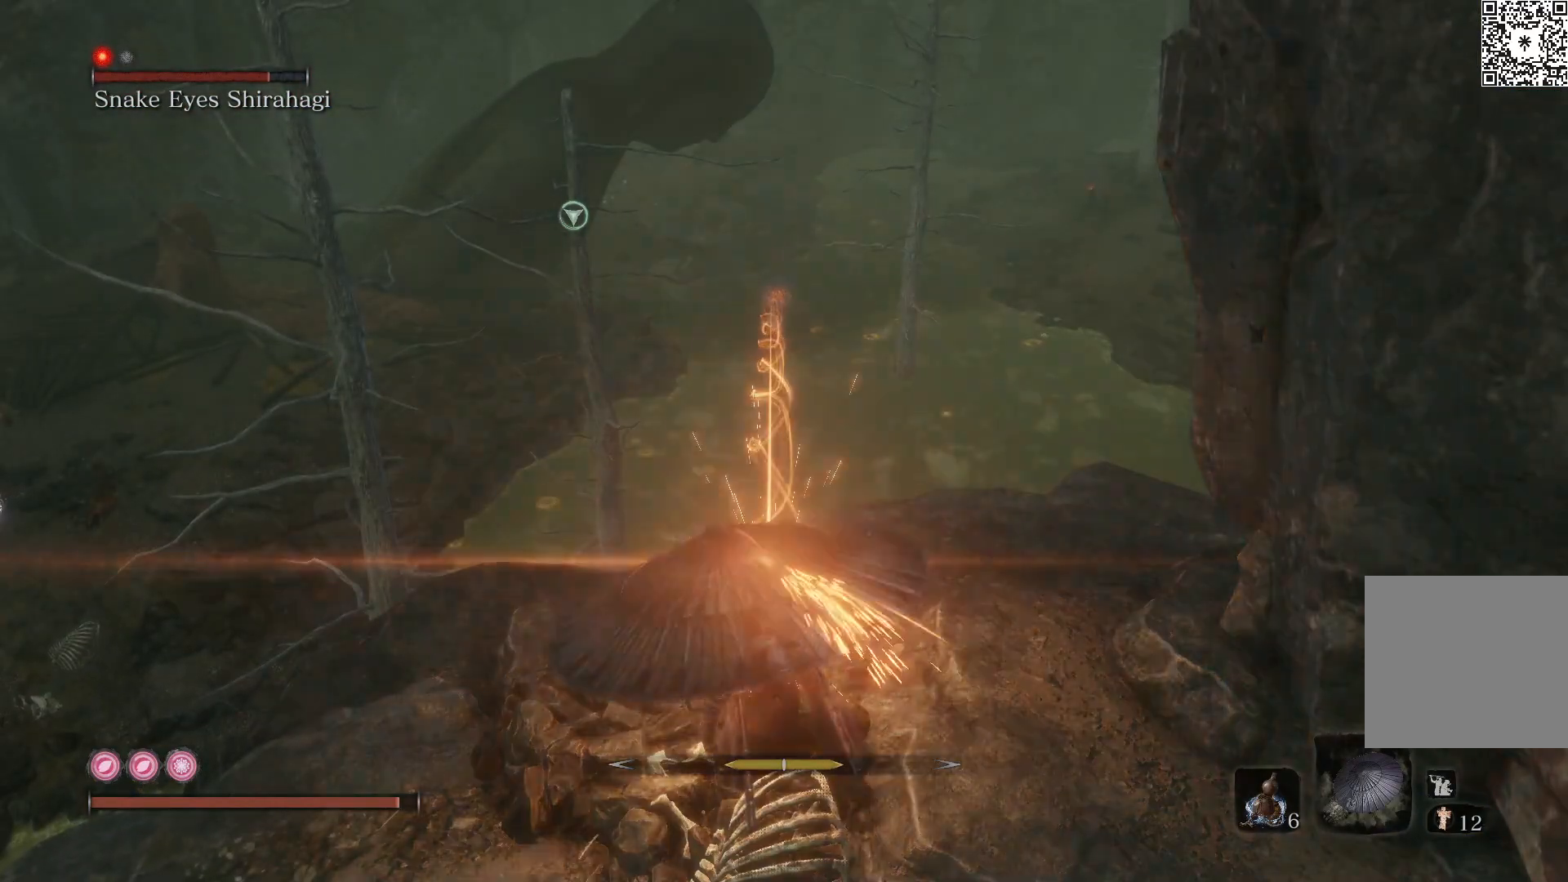
{"buttons": ["R2"], "left_stick": "center", "right_stick": "center", "events": []}
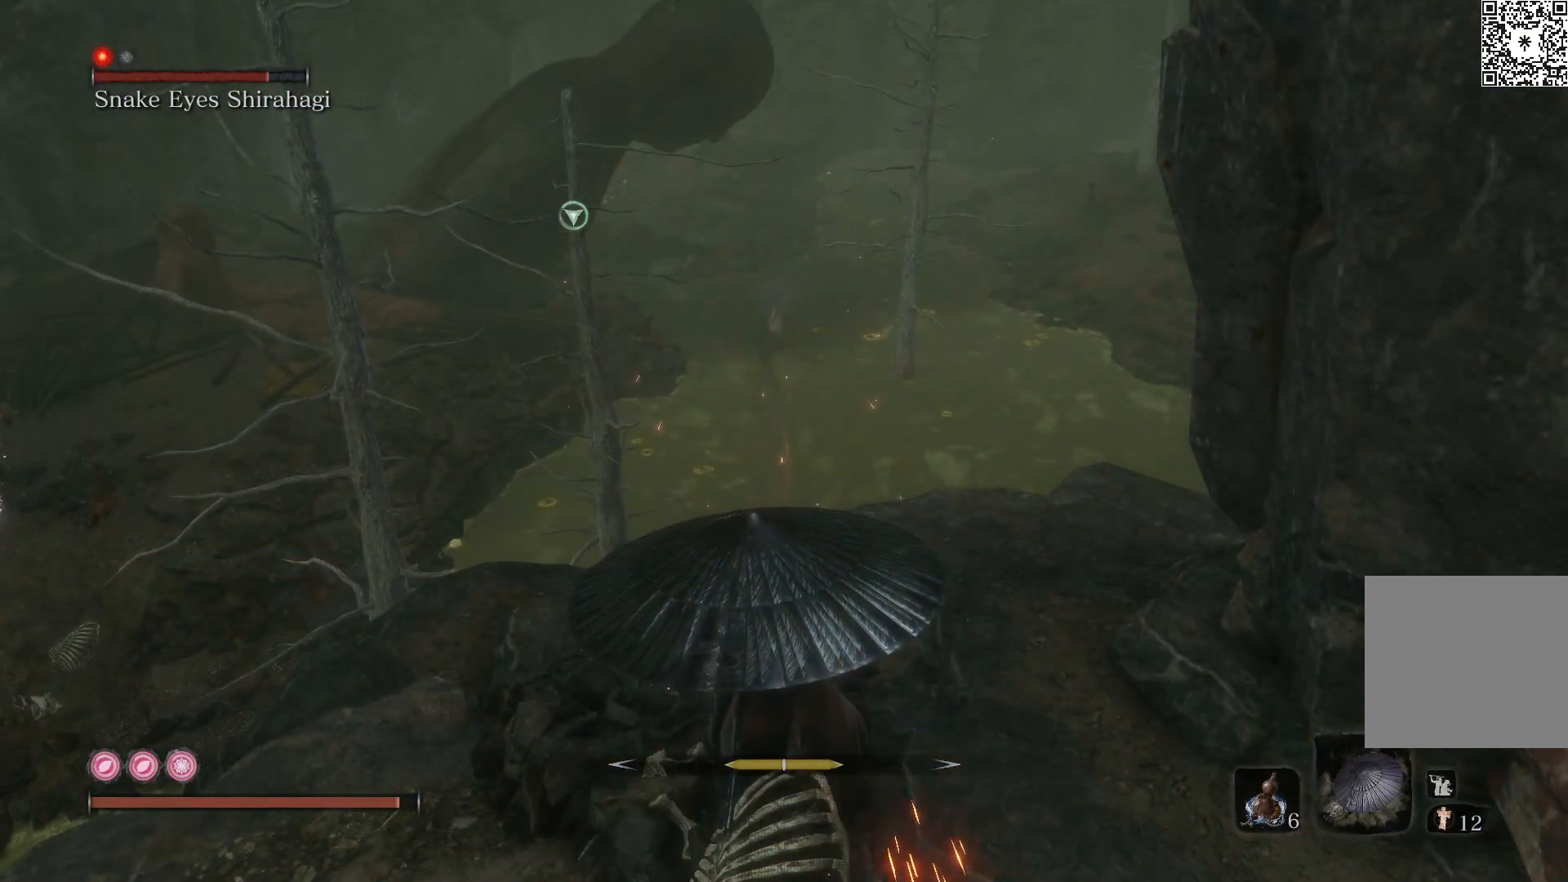
{"buttons": ["R2"], "left_stick": "center", "right_stick": "center", "events": []}
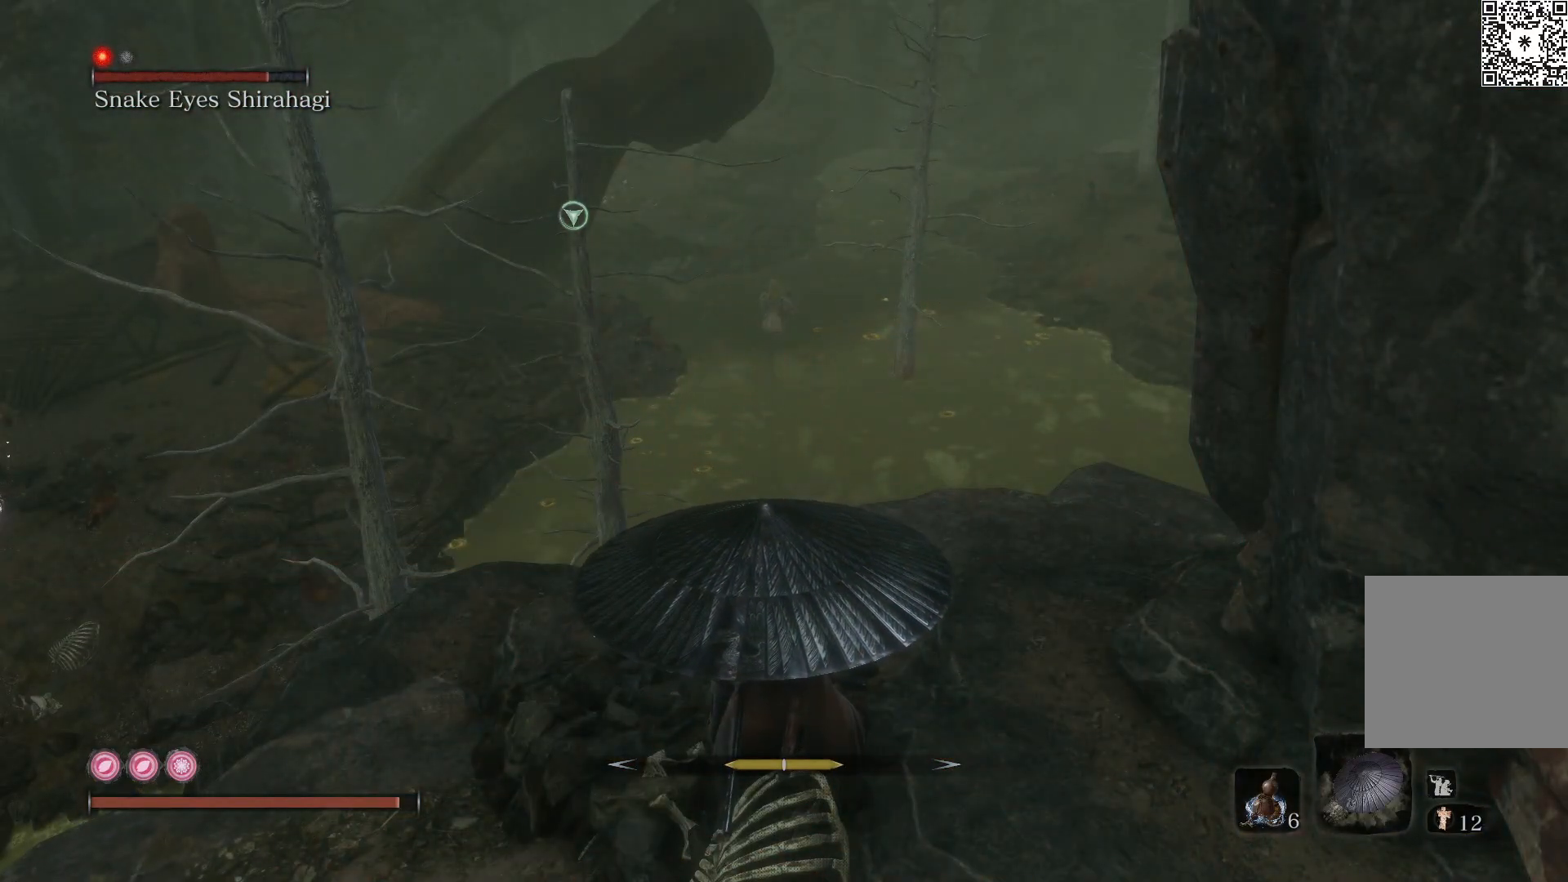
{"buttons": ["R2"], "left_stick": "center", "right_stick": "center", "events": []}
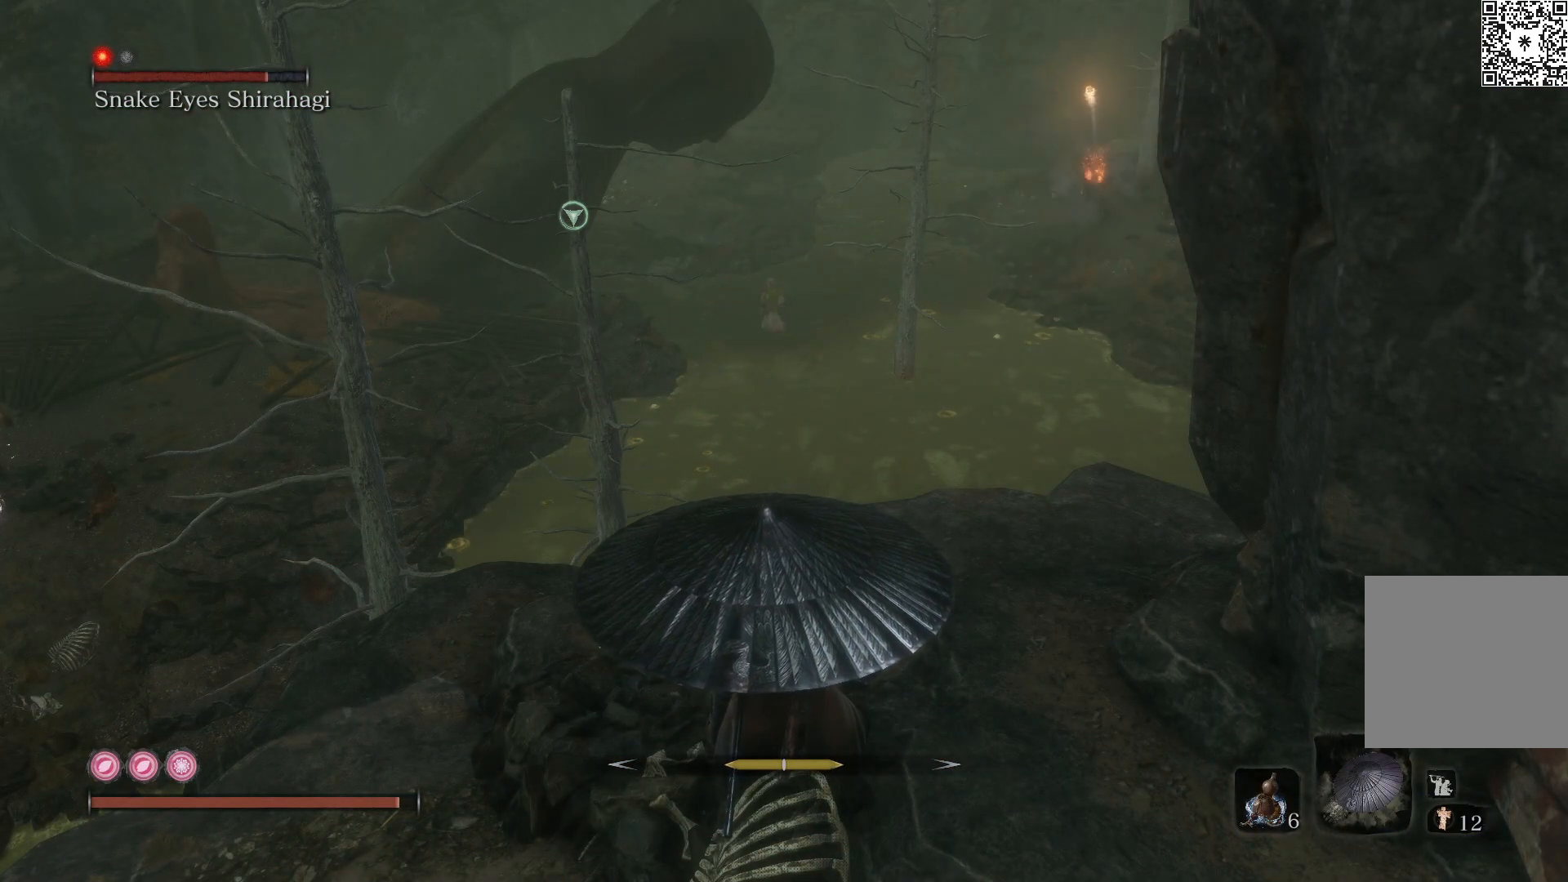
{"buttons": ["R2"], "left_stick": "center", "right_stick": "center", "events": []}
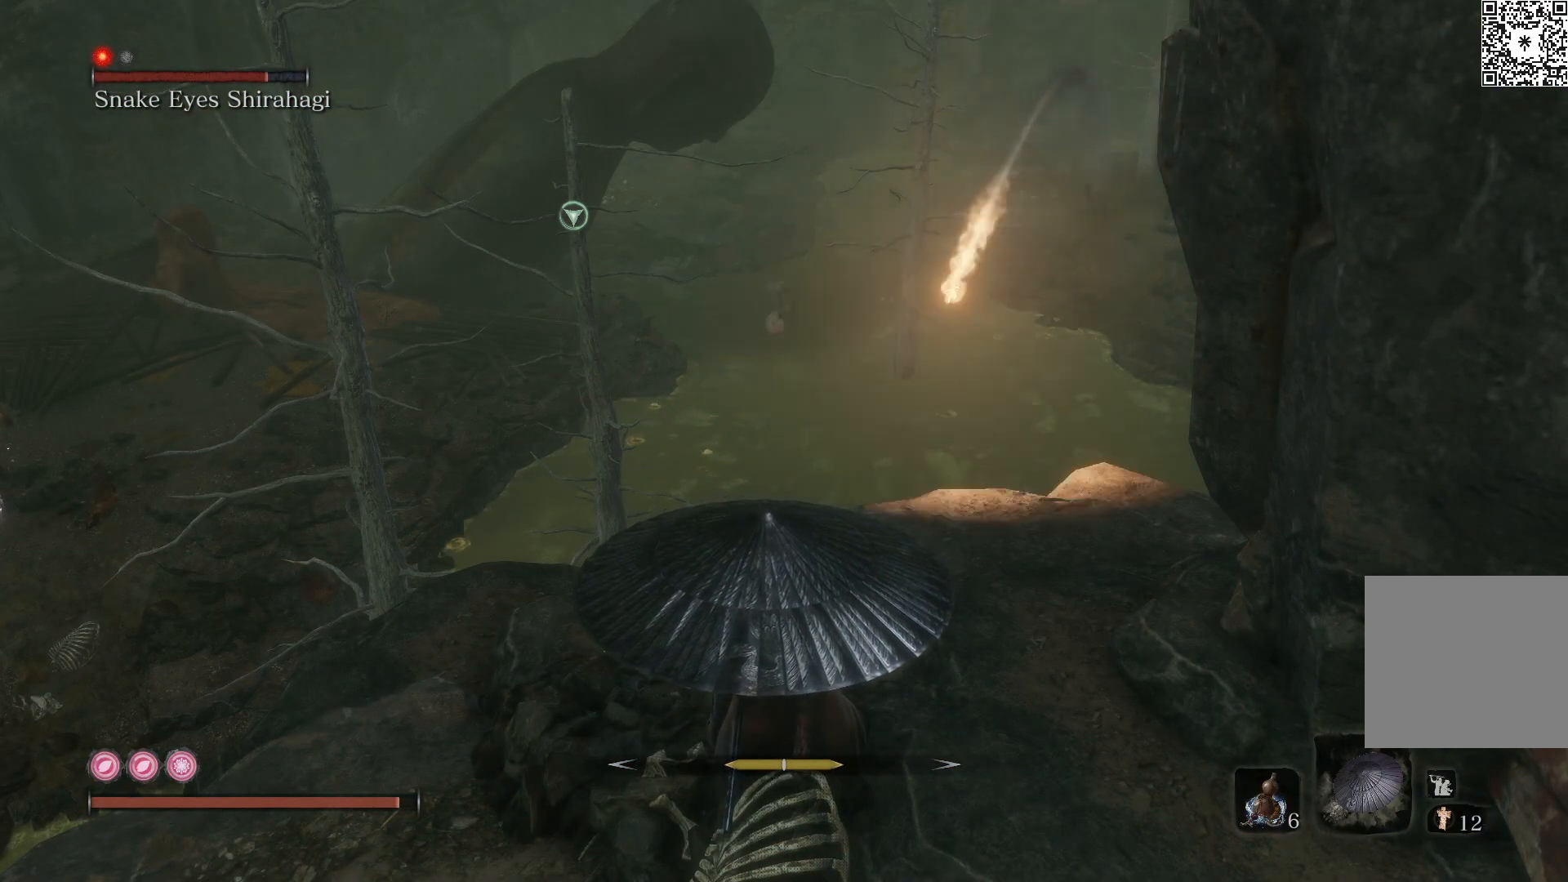
{"buttons": ["R2"], "left_stick": "center", "right_stick": "center", "events": []}
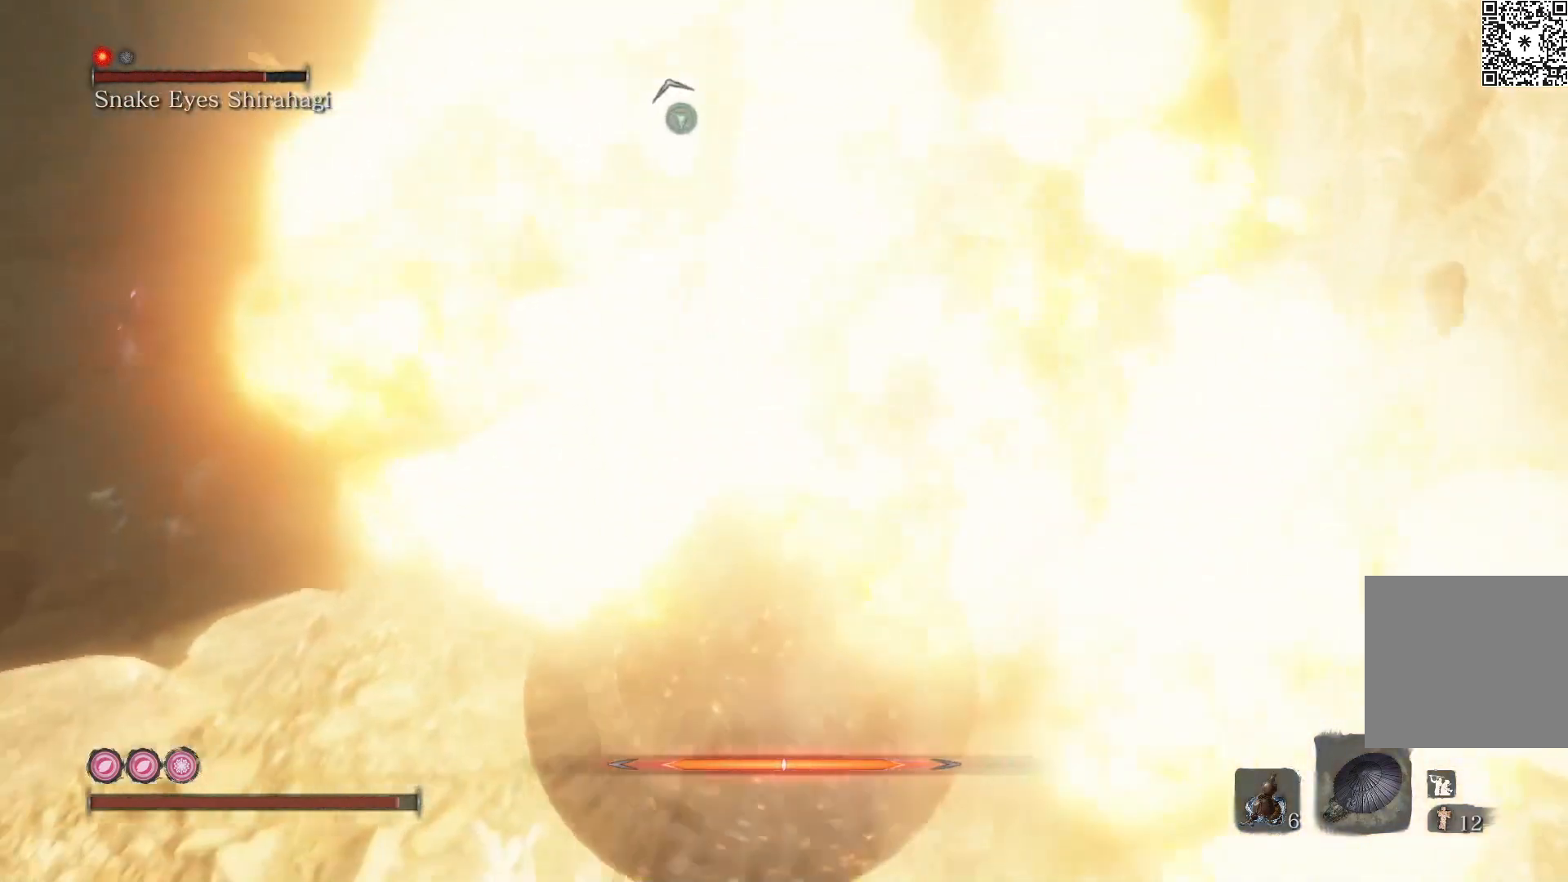
{"buttons": ["R2"], "left_stick": "center", "right_stick": "center", "events": []}
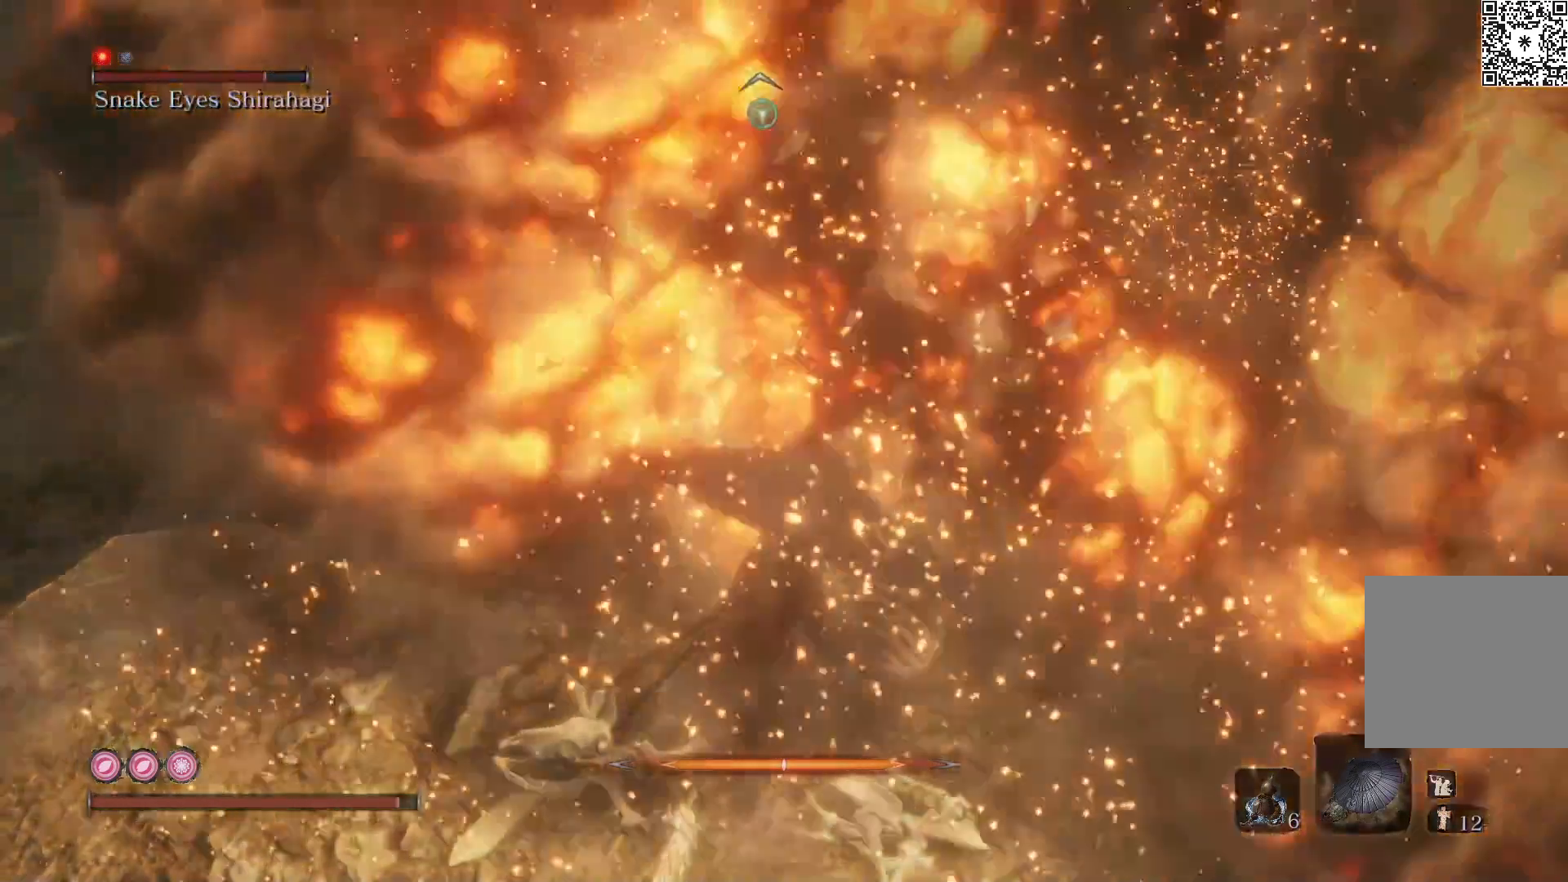
{"buttons": [], "left_stick": "down-right", "right_stick": "center", "events": [[100, "left_stick", "down"], [200, "R2", "up"], [300, "left_stick", "down-right"]]}
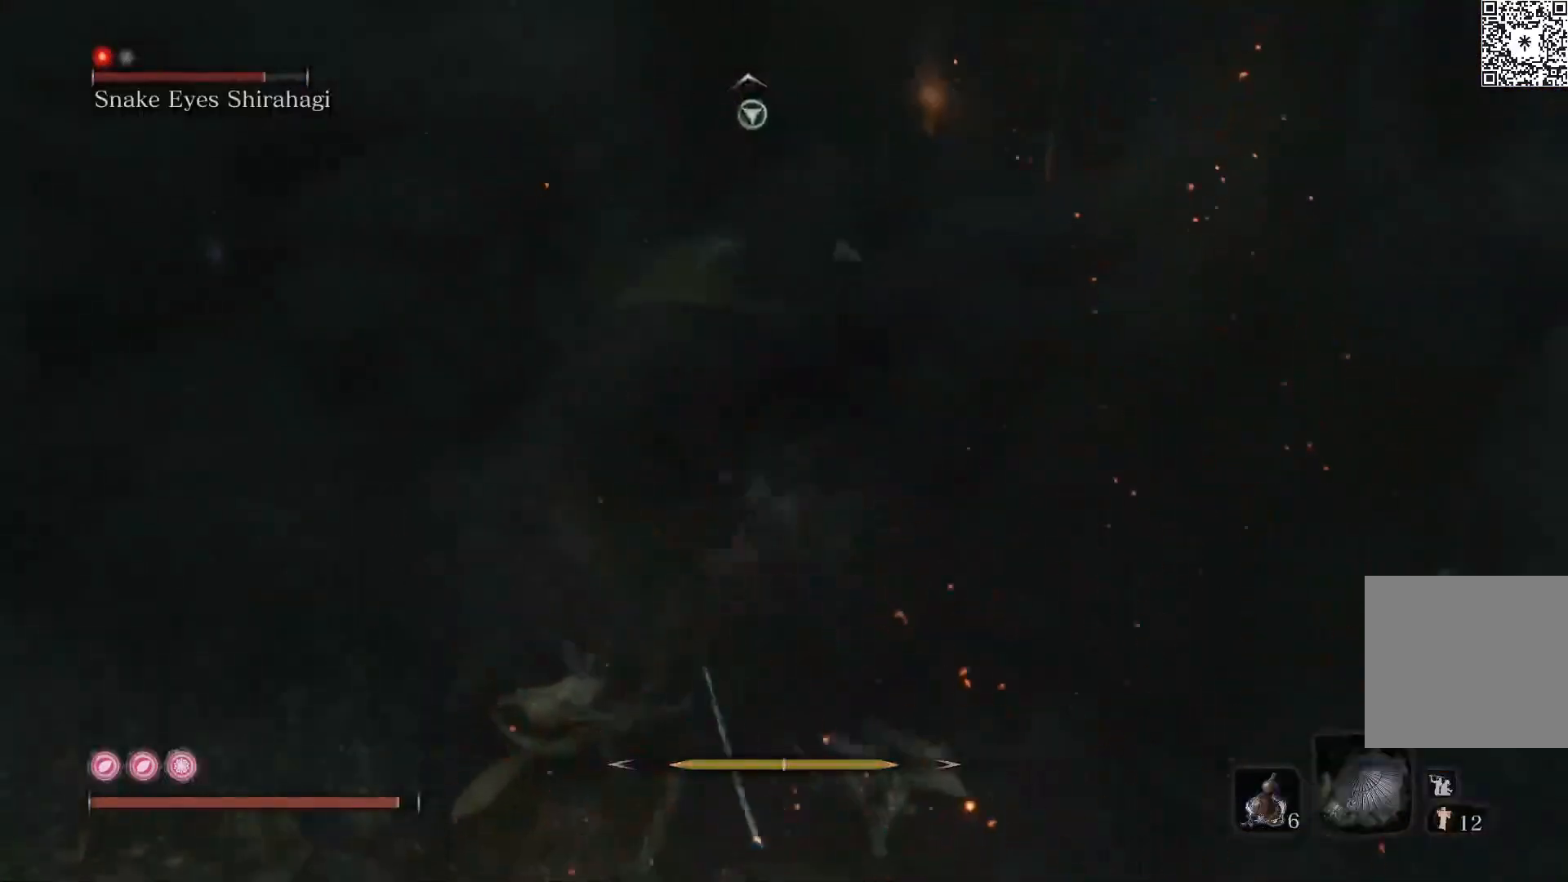
{"buttons": [], "left_stick": "right", "right_stick": "up-left", "events": [[200, "right_stick", "up"], [400, "right_stick", "up-left"], [483, "left_stick", "right"]]}
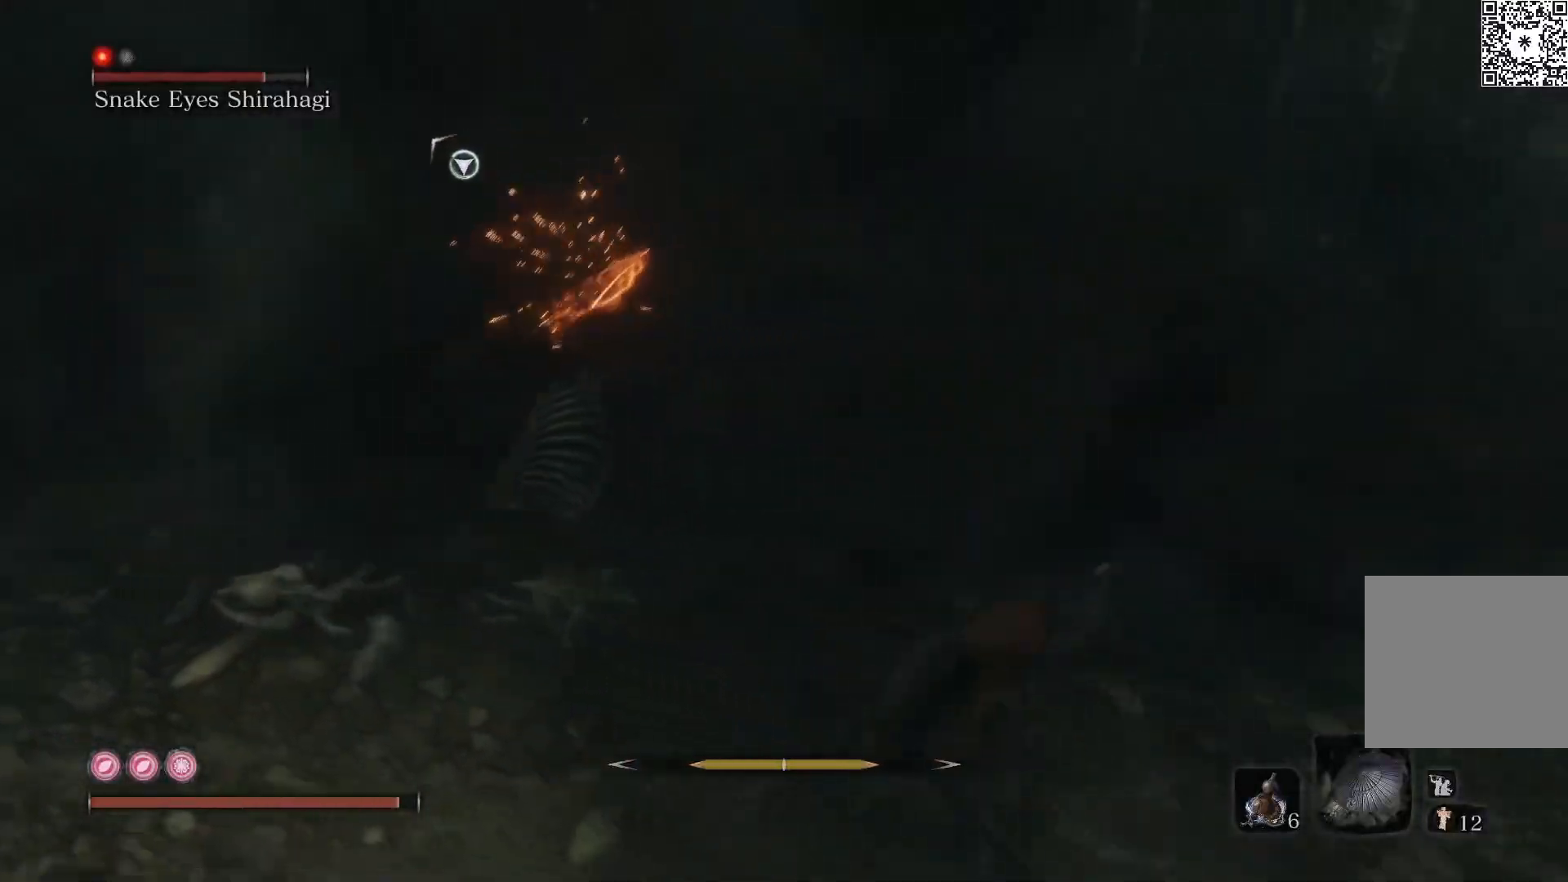
{"buttons": [], "left_stick": "up-left", "right_stick": "left", "events": [[33, "right_stick", "left"], [133, "left_stick", "center"], [467, "left_stick", "up-left"]]}
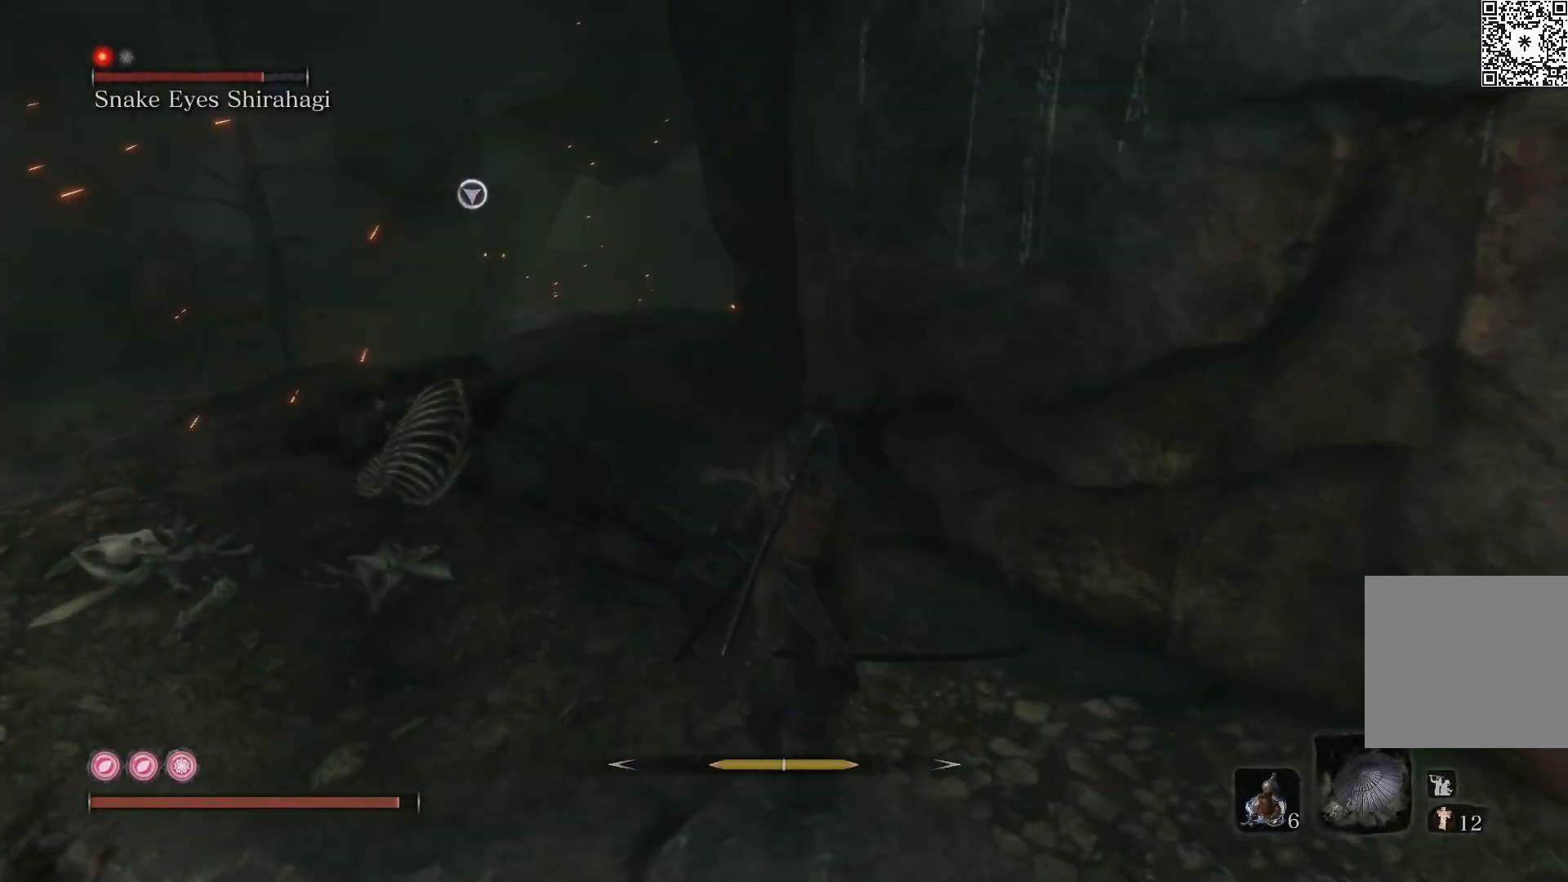
{"buttons": [], "left_stick": "up", "right_stick": "center", "events": [[100, "right_stick", "center"], [233, "left_stick", "up"], [267, "right_stick", "right"], [467, "right_stick", "center"]]}
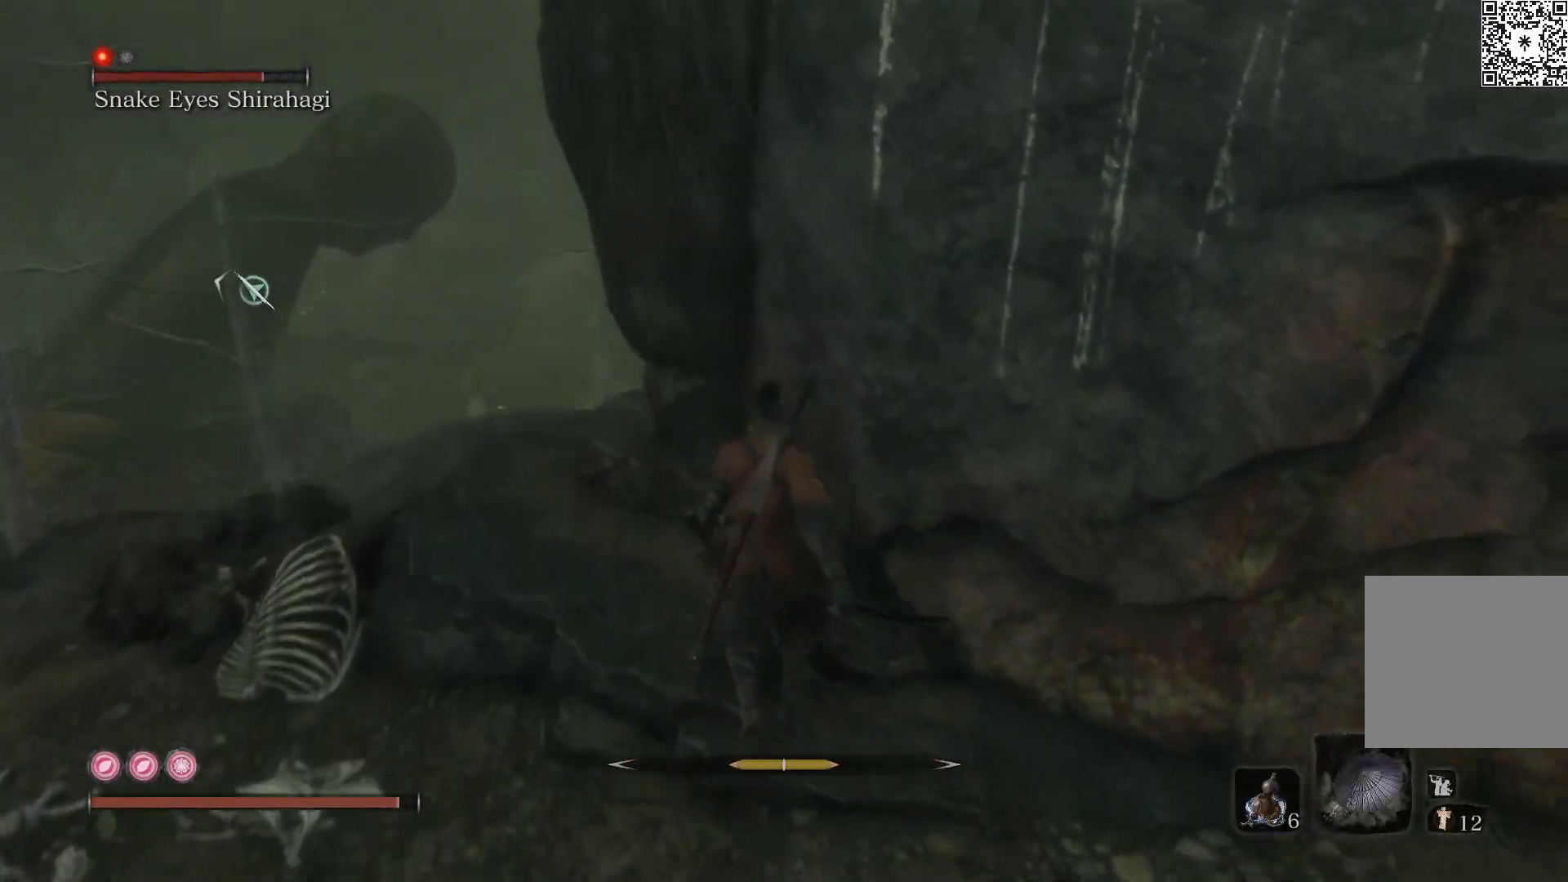
{"buttons": [], "left_stick": "center", "right_stick": "center", "events": [[100, "left_stick", "center"], [333, "right_stick", "right"], [467, "right_stick", "center"]]}
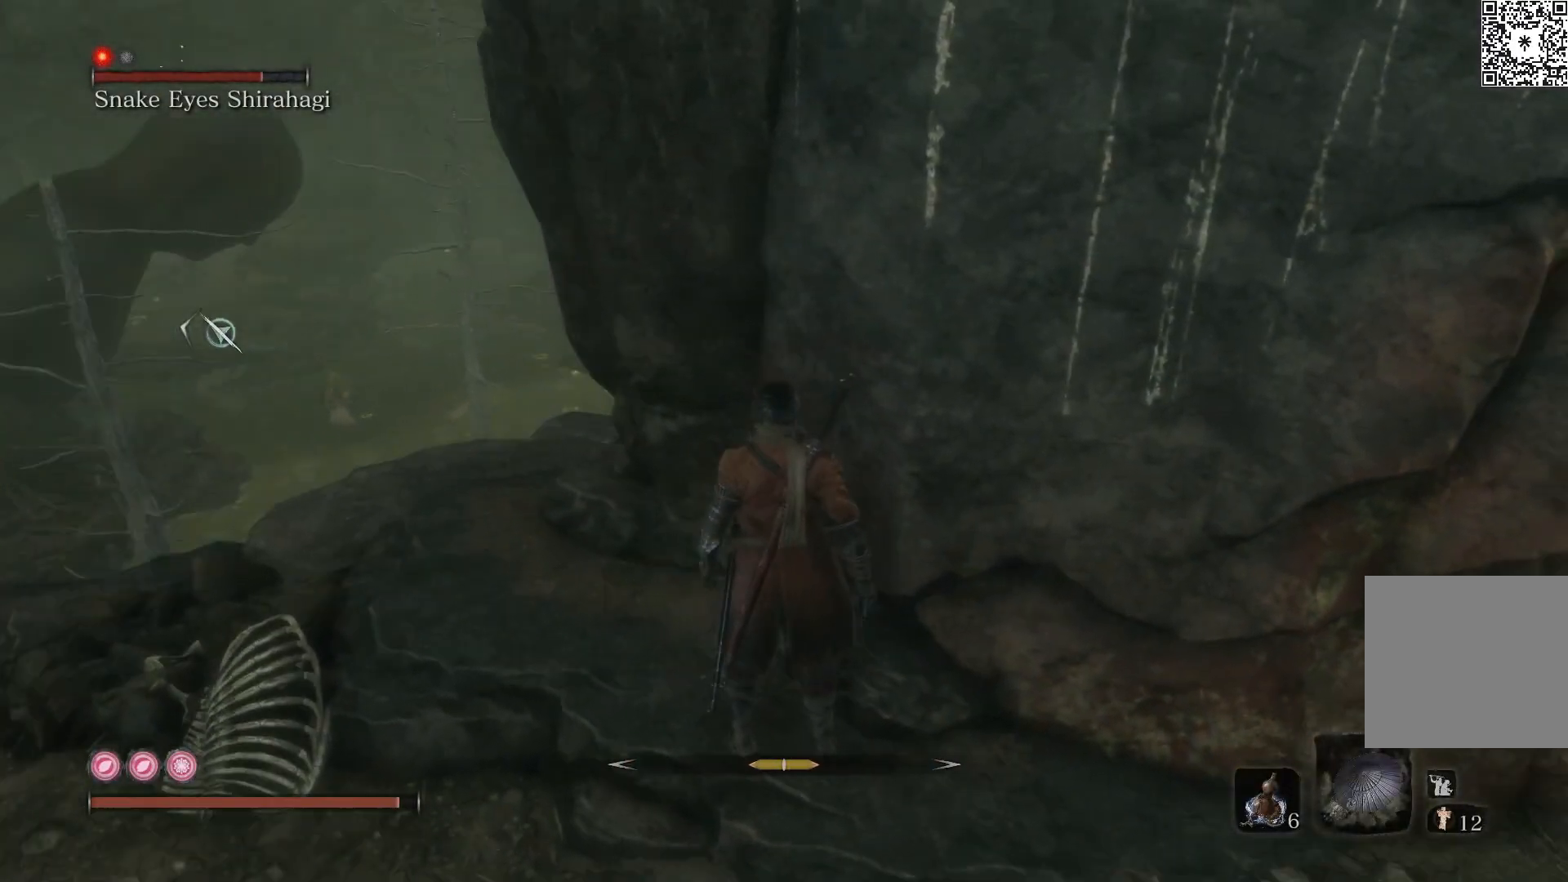
{"buttons": [], "left_stick": "center", "right_stick": "center", "events": []}
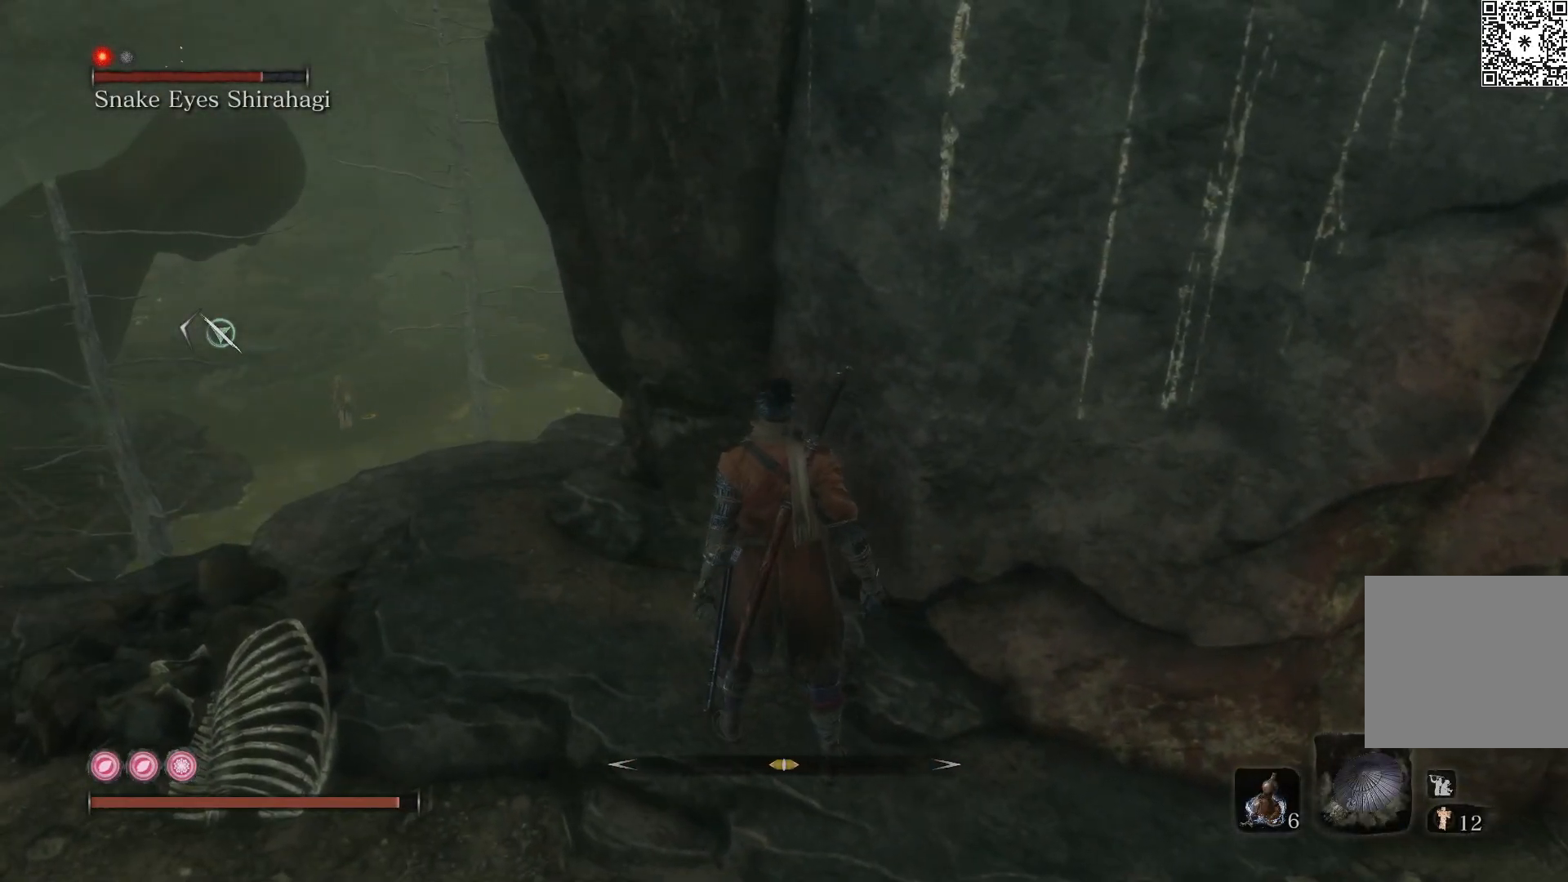
{"buttons": [], "left_stick": "center", "right_stick": "center", "events": []}